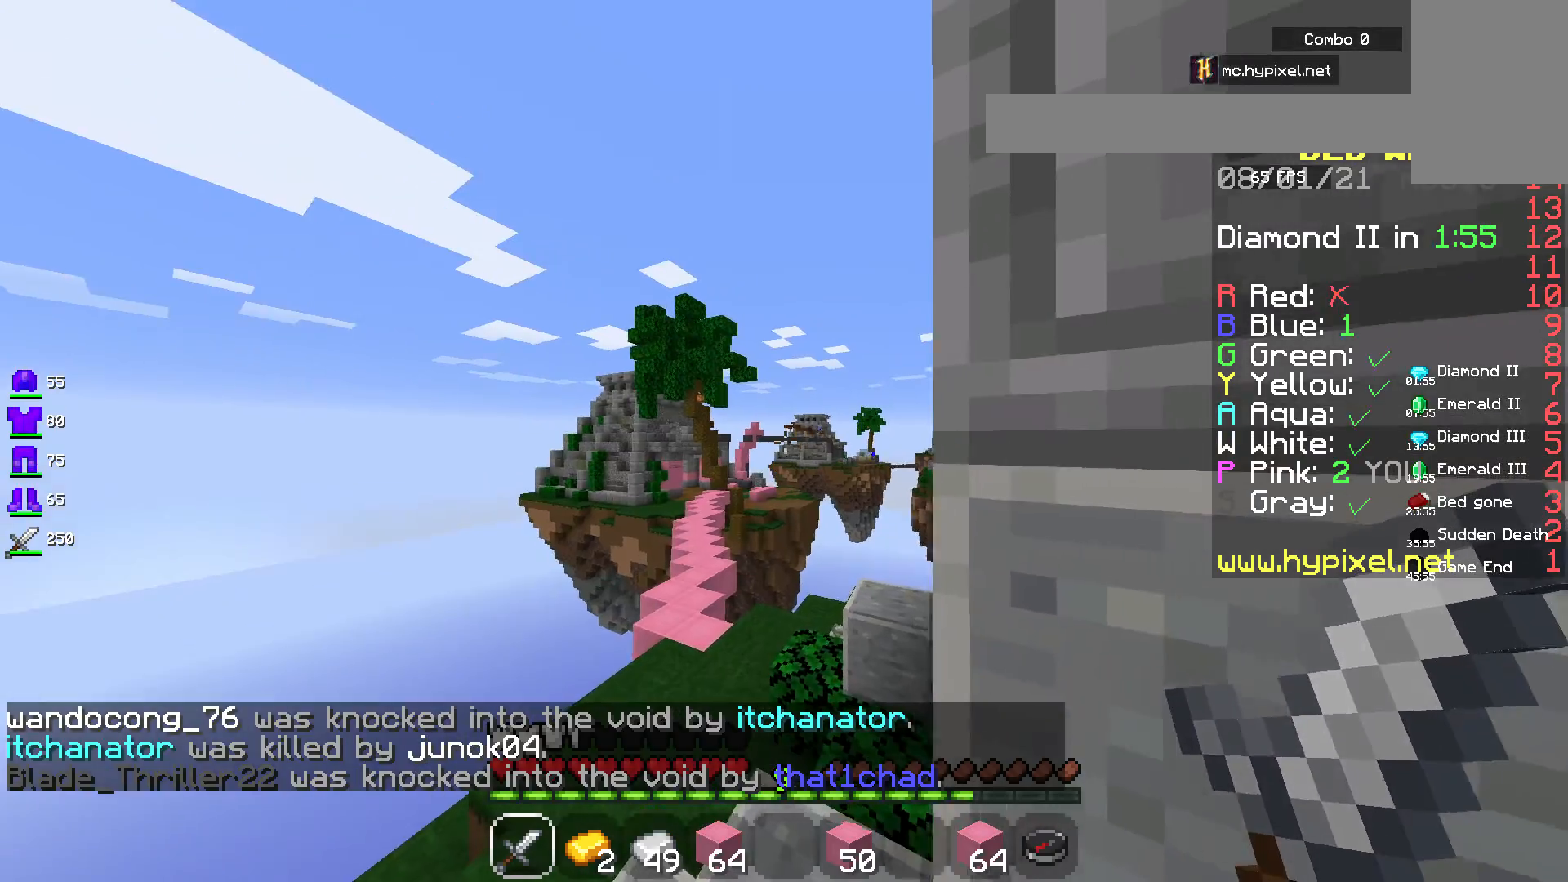
Gameplay with keyboard and mouse; each line is a JSON object with the keys and mouse buttons held at the frame after it. "events" lists presses ("down") and releases ("up") of "a", "d", "s", "space", "w", "mouse_left" and "mouse_right" between this image and that frame as [ms after this image, input, new state], when the widget could be followed in between. "mouse_left", "mouse_right" = the "left", "right" buttons of the "mouse" list. No other keys are recorded. Fast repeated clicks can show as one long hold. Mouse movement is not recorded.
{"keys": [], "mouse": [], "events": [[117, "d", "up"]]}
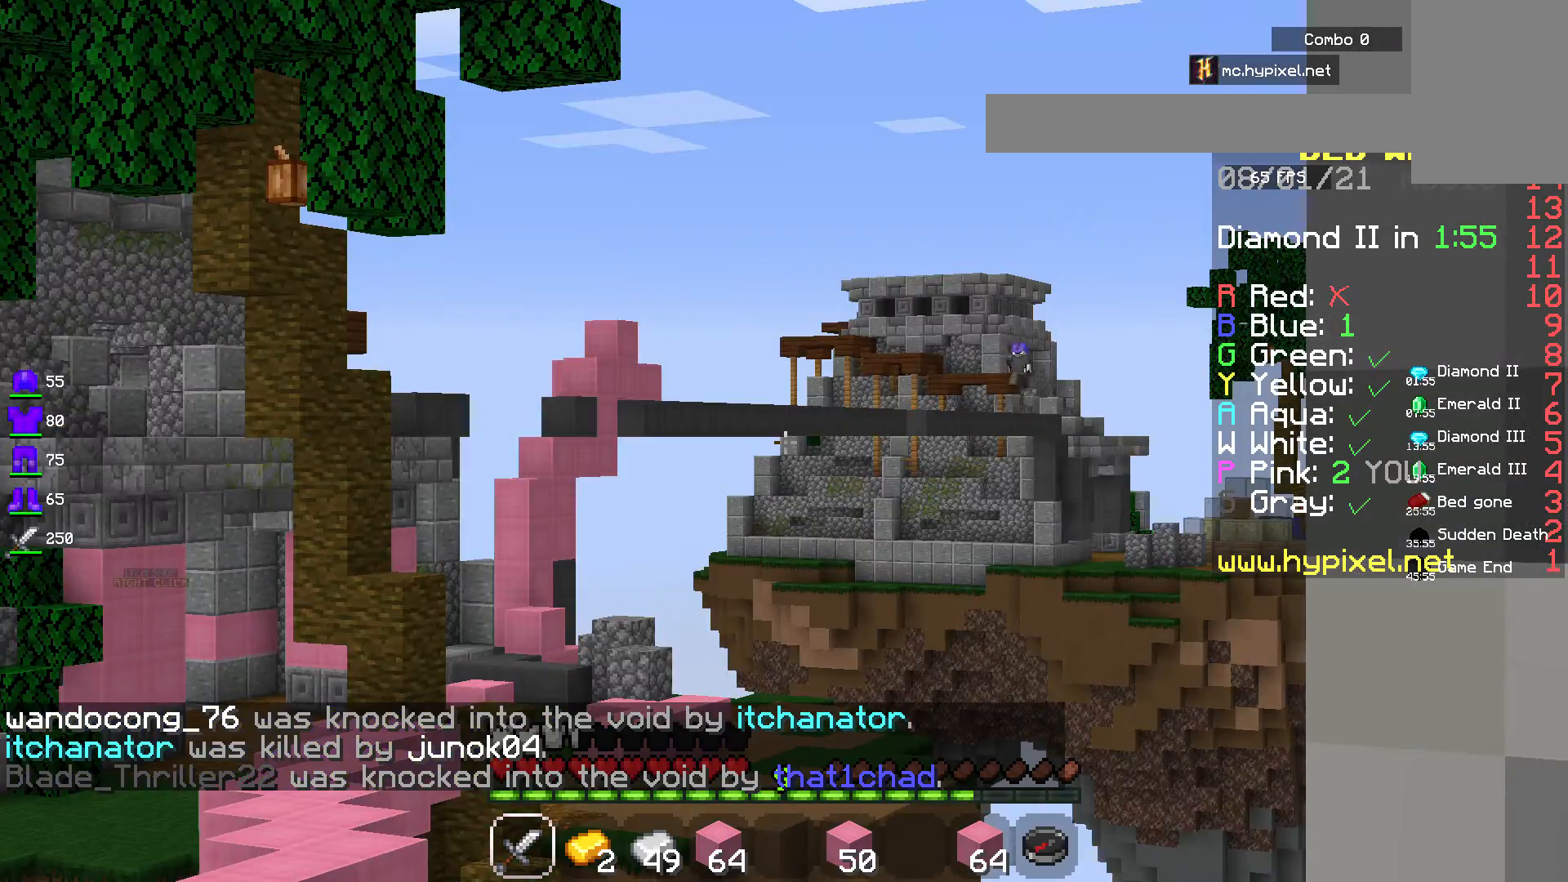
{"keys": [], "mouse": [], "events": []}
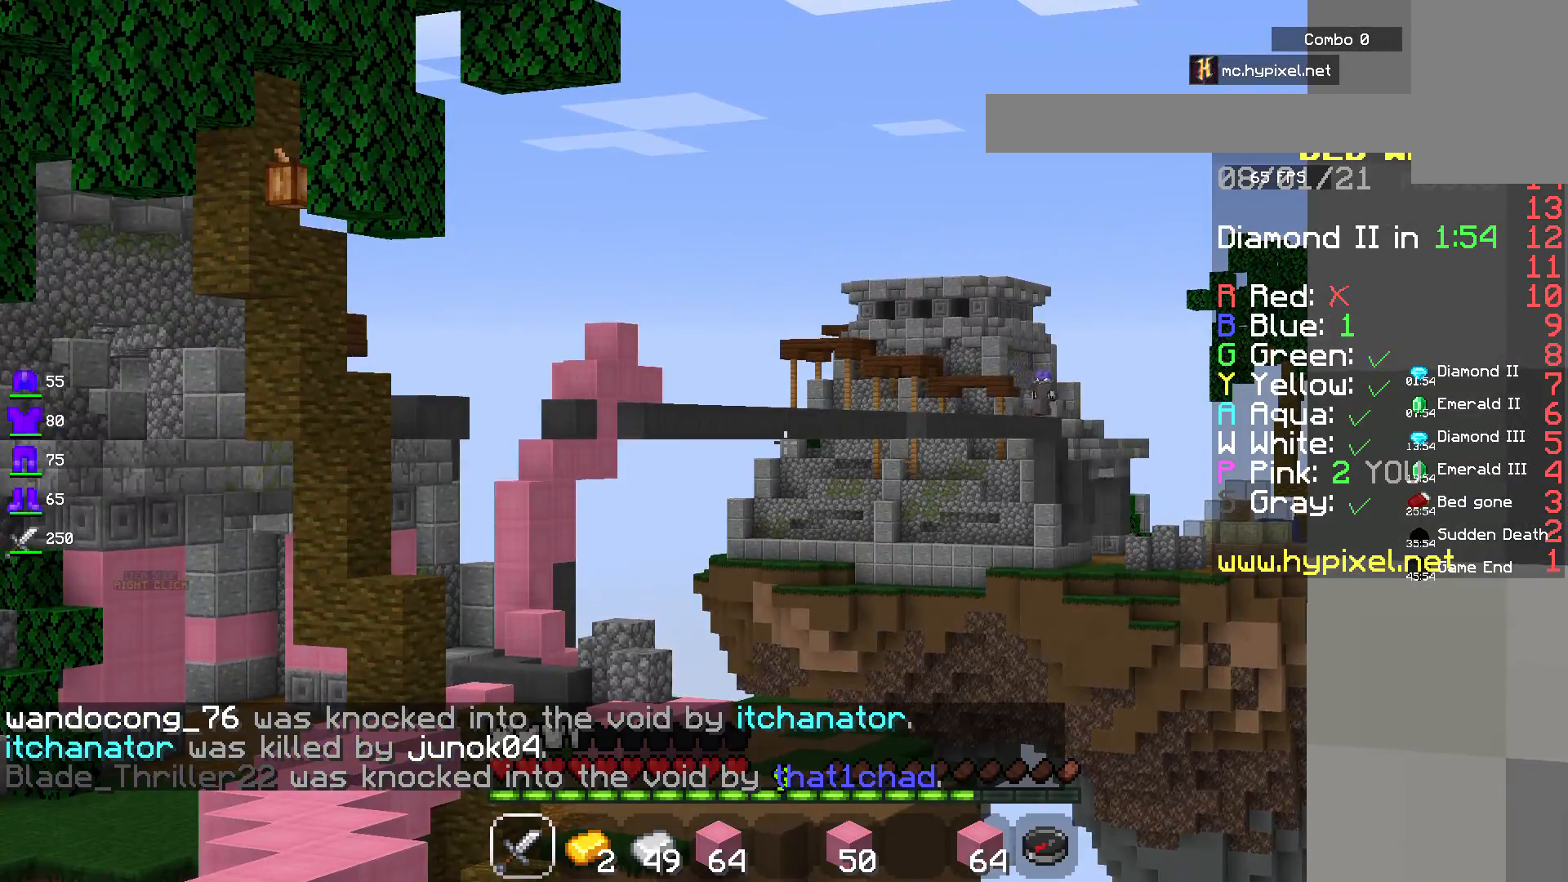
{"keys": ["space", "w"], "mouse": [], "events": [[83, "a", "down"], [83, "w", "down"], [250, "space", "down"], [367, "a", "up"]]}
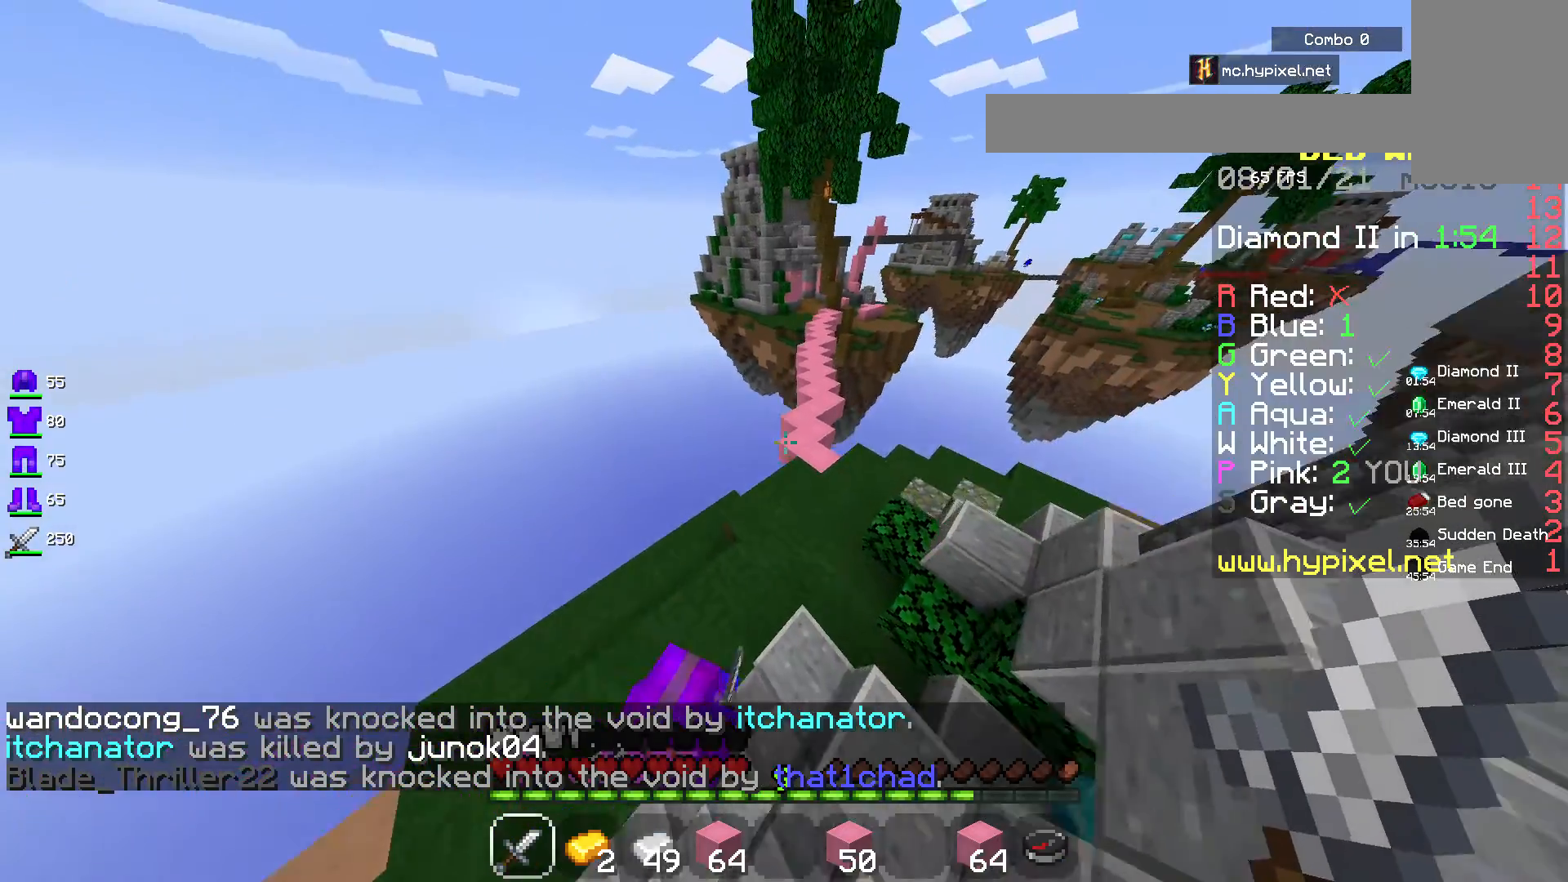
{"keys": ["d", "w"], "mouse": [], "events": [[317, "space", "up"], [500, "d", "down"]]}
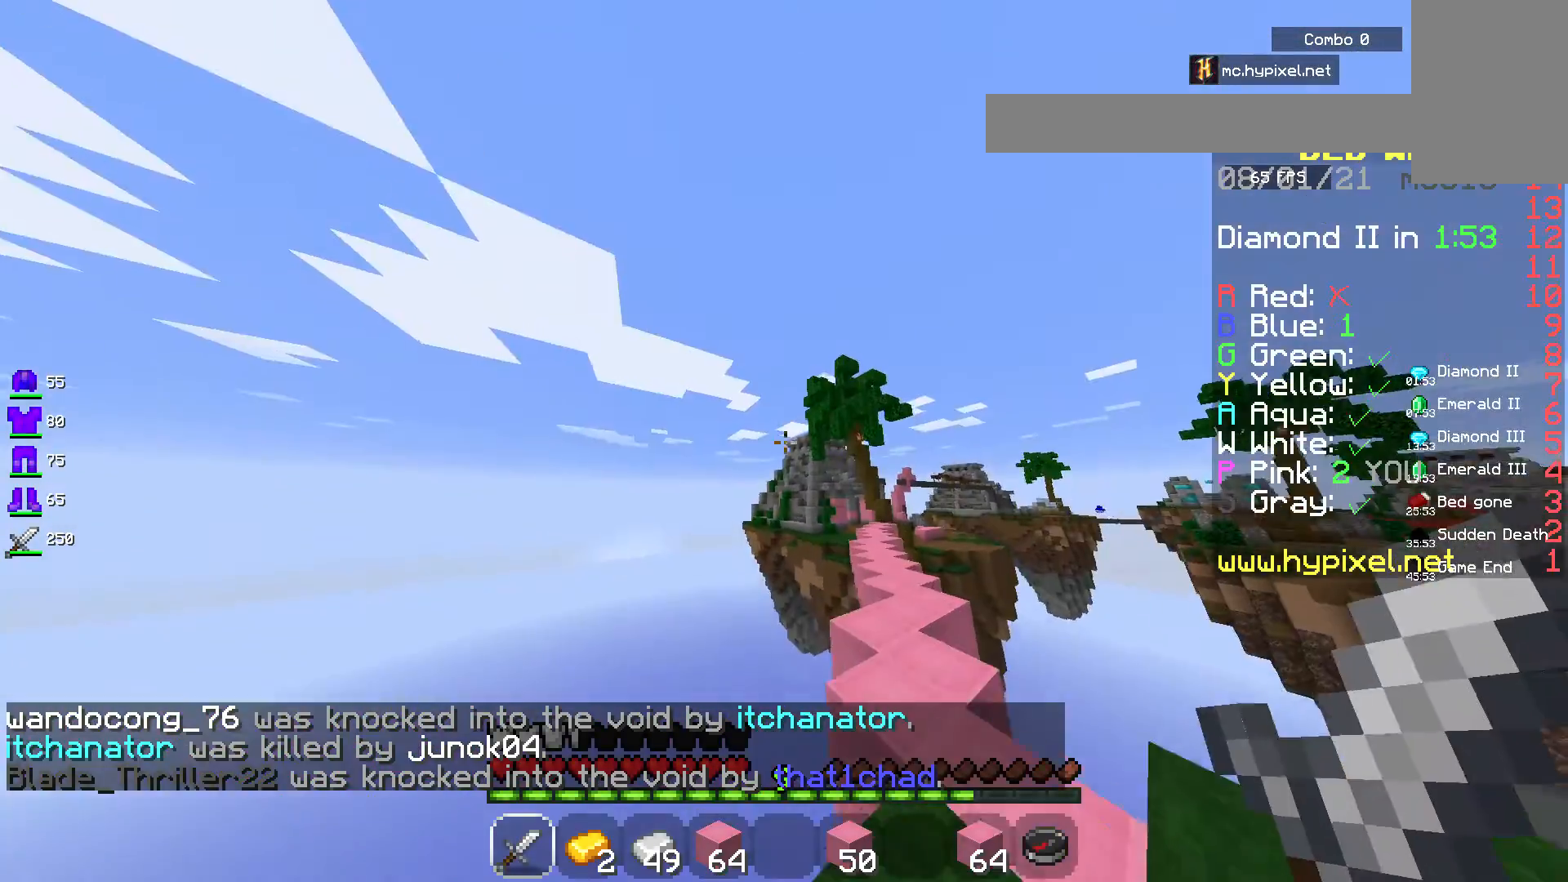
{"keys": ["a", "space", "w"], "mouse": [], "events": [[83, "space", "down"], [267, "space", "up"], [317, "space", "down"], [350, "d", "up"], [433, "a", "down"]]}
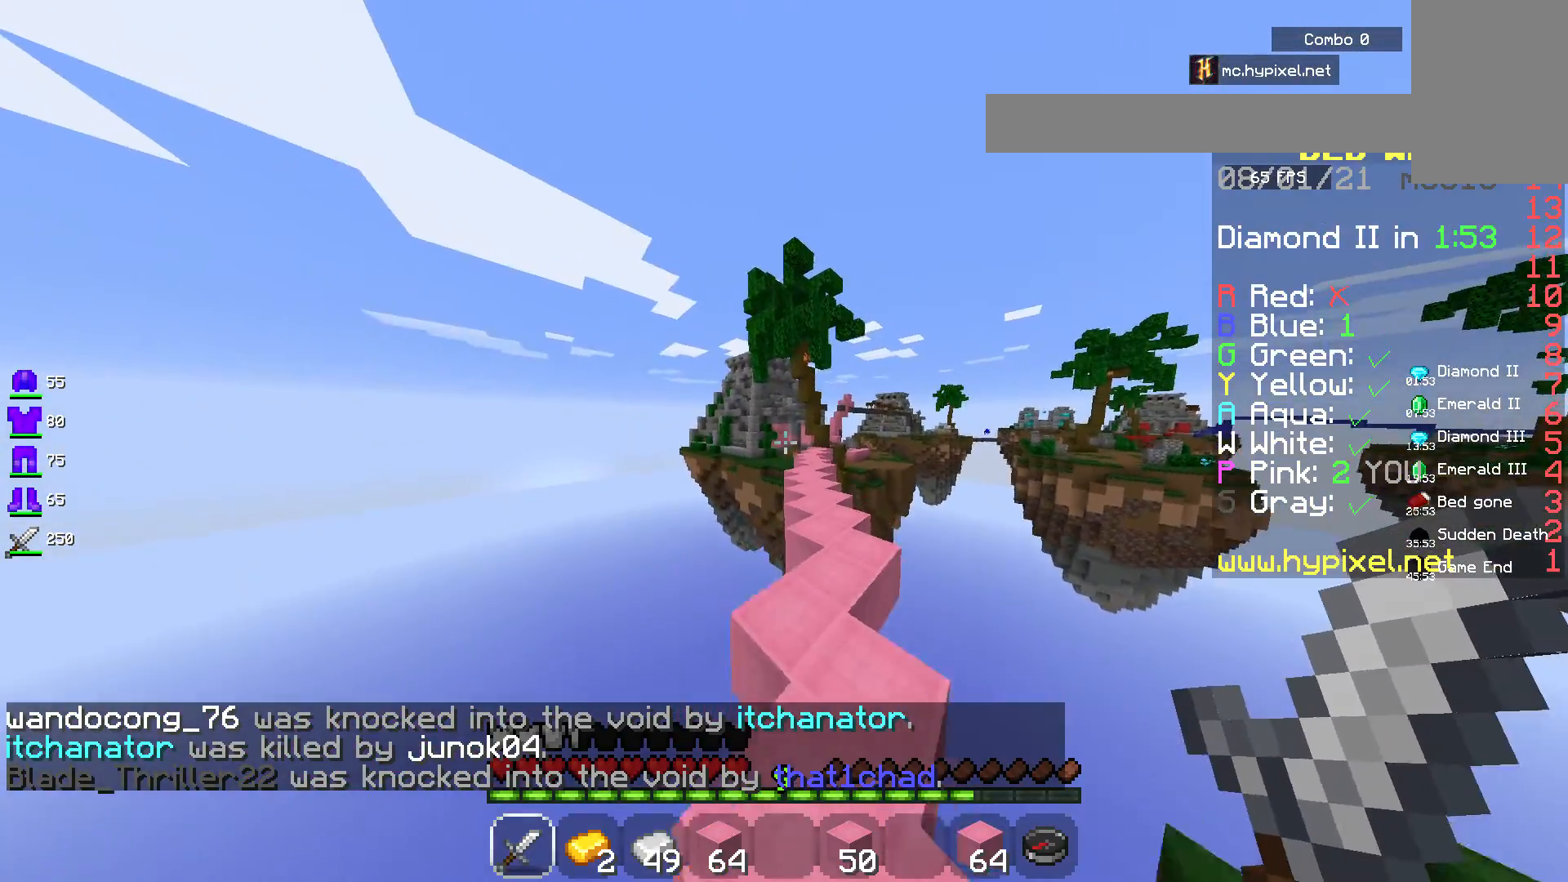
{"keys": ["space", "w"], "mouse": [], "events": [[117, "d", "down"], [133, "a", "up"], [433, "d", "up"]]}
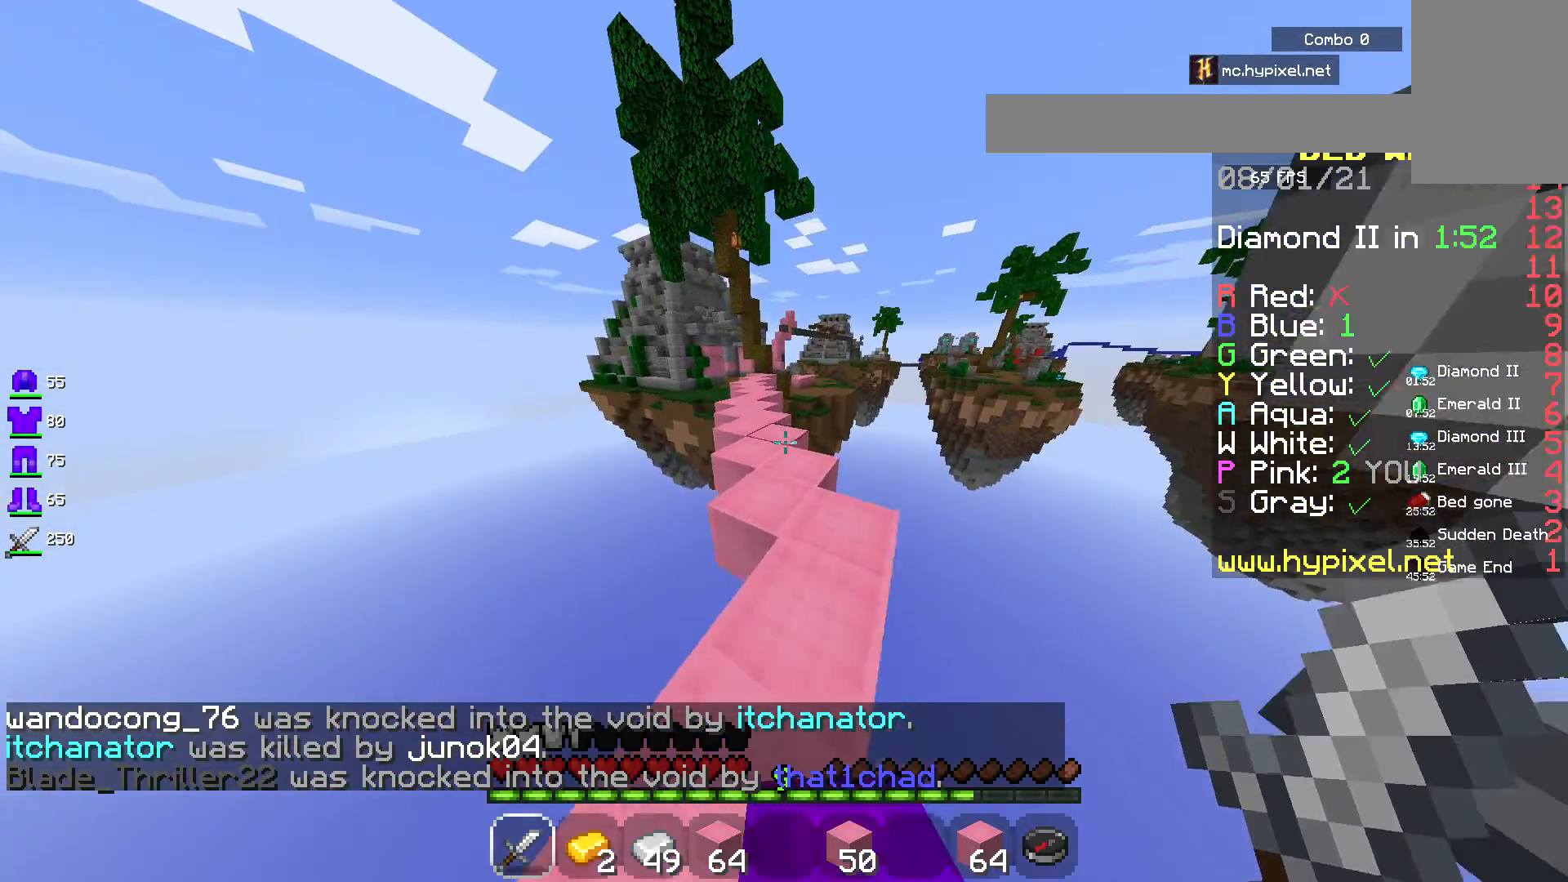
{"keys": ["space", "w"], "mouse": [], "events": []}
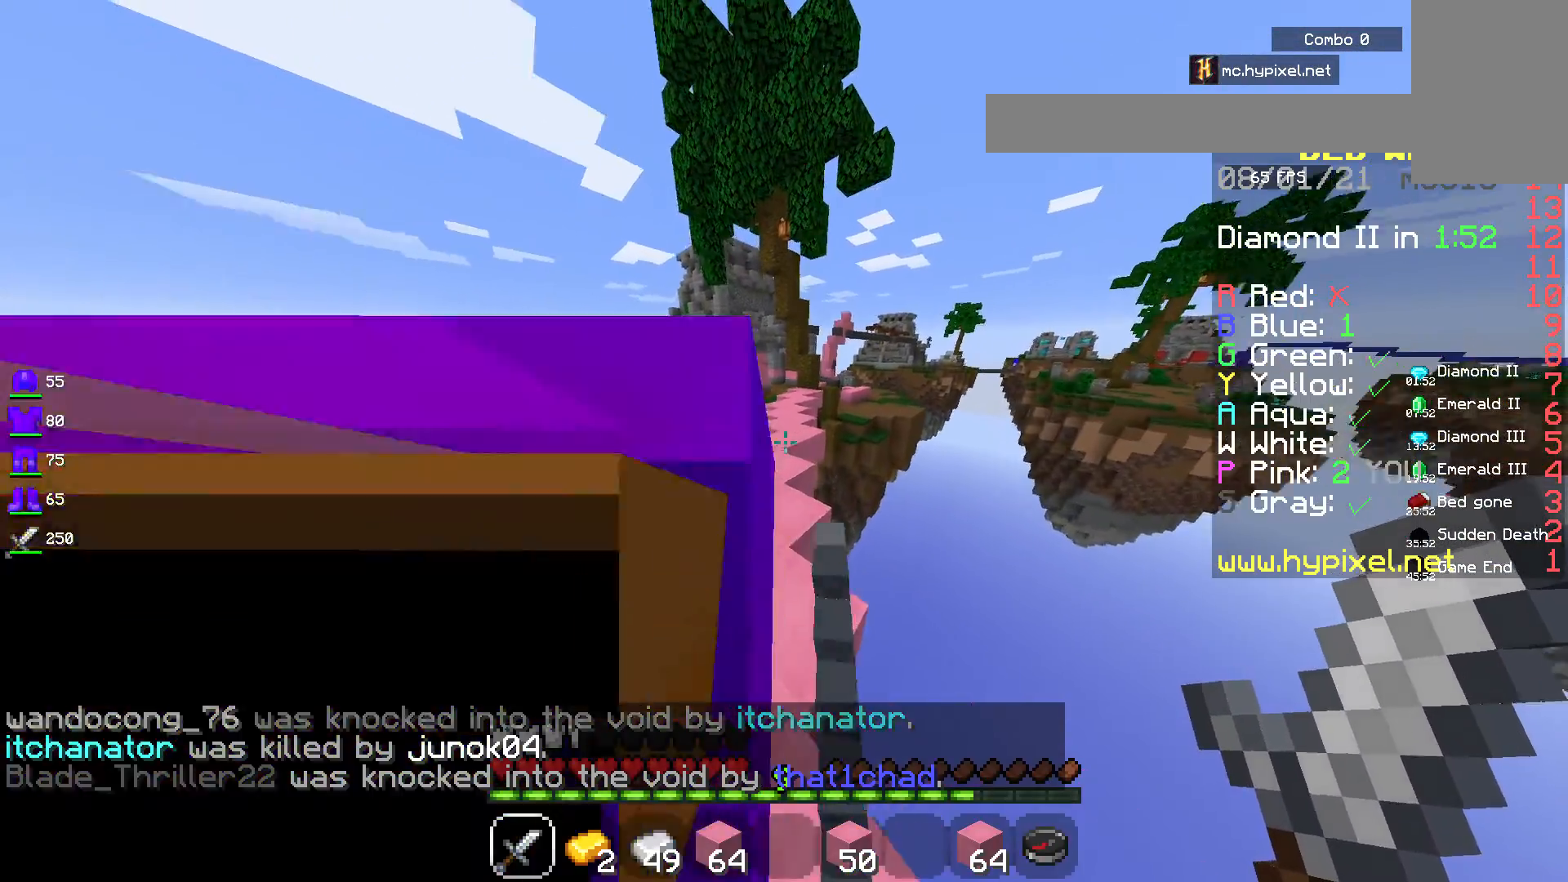
{"keys": ["space", "w"], "mouse": [], "events": [[250, "a", "down"], [467, "a", "up"]]}
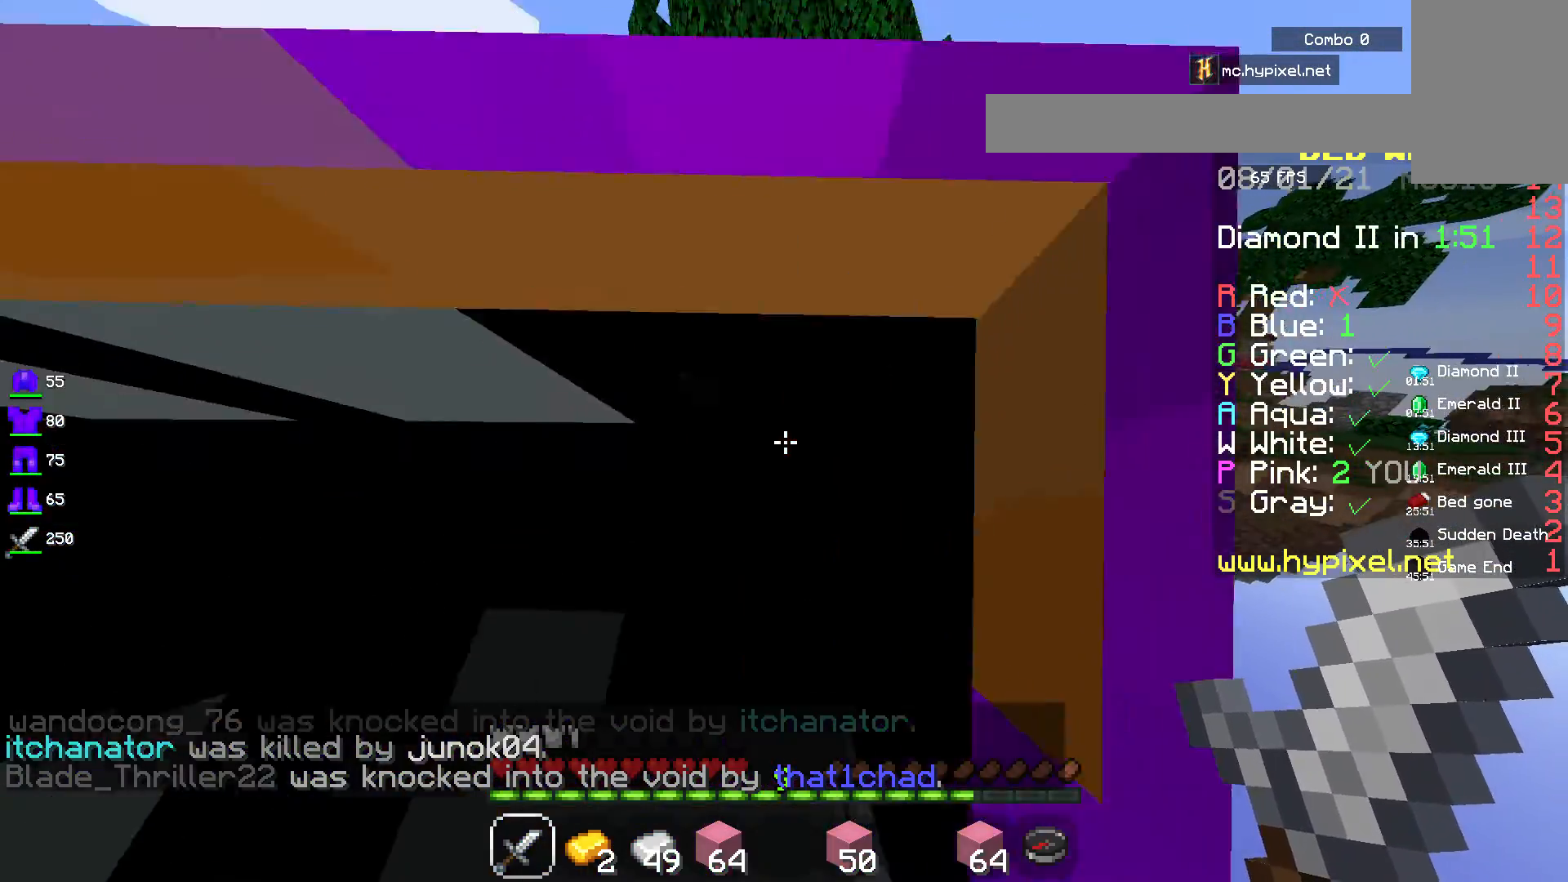
{"keys": ["space", "w"], "mouse": [], "events": []}
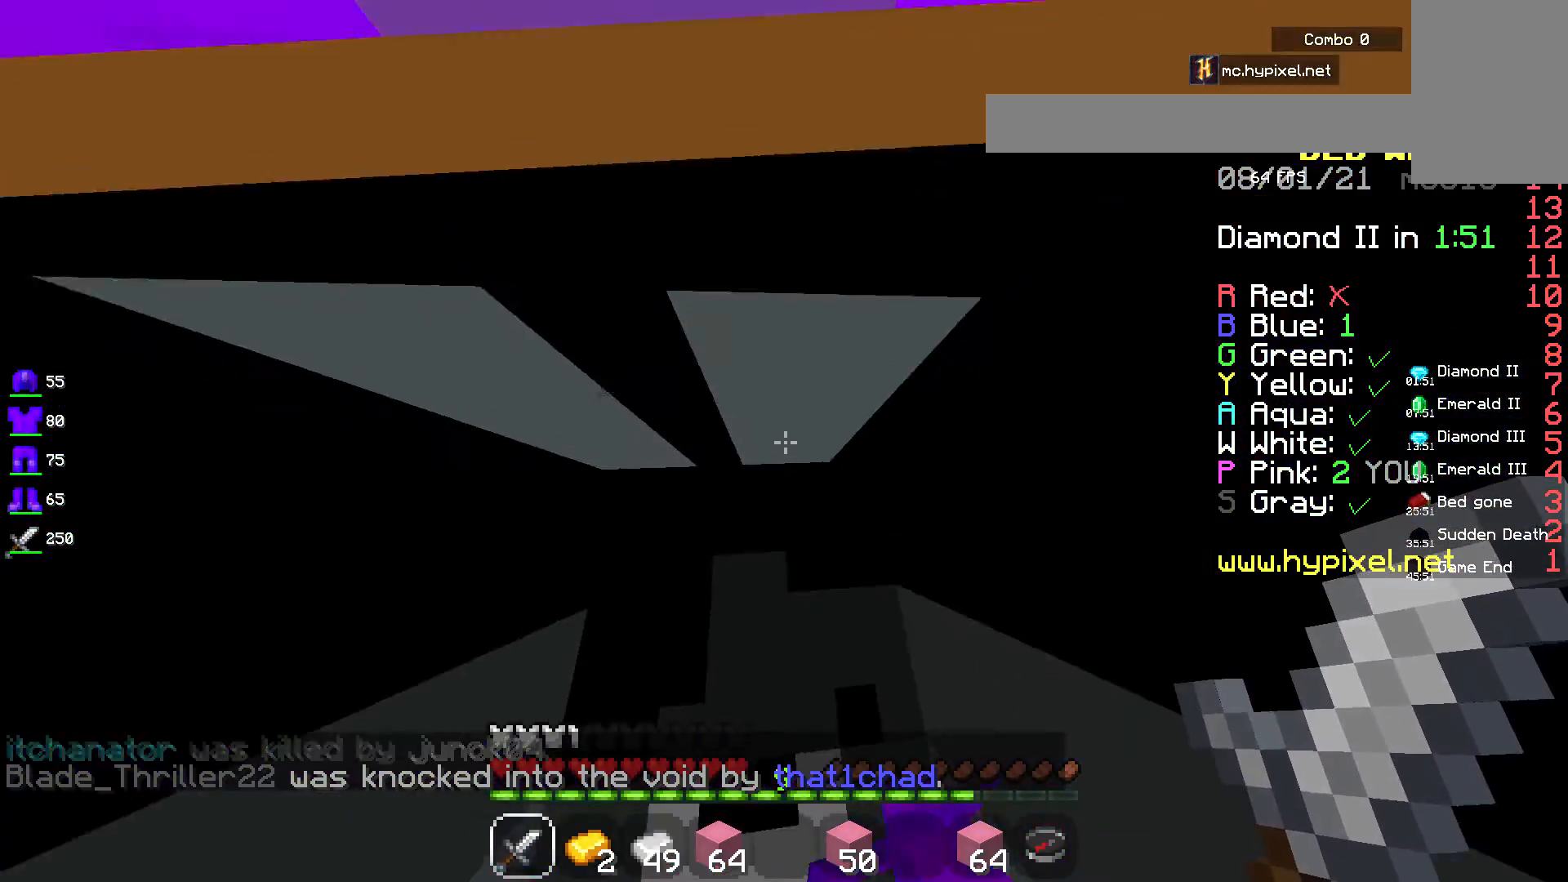
{"keys": ["space", "w"], "mouse": [], "events": []}
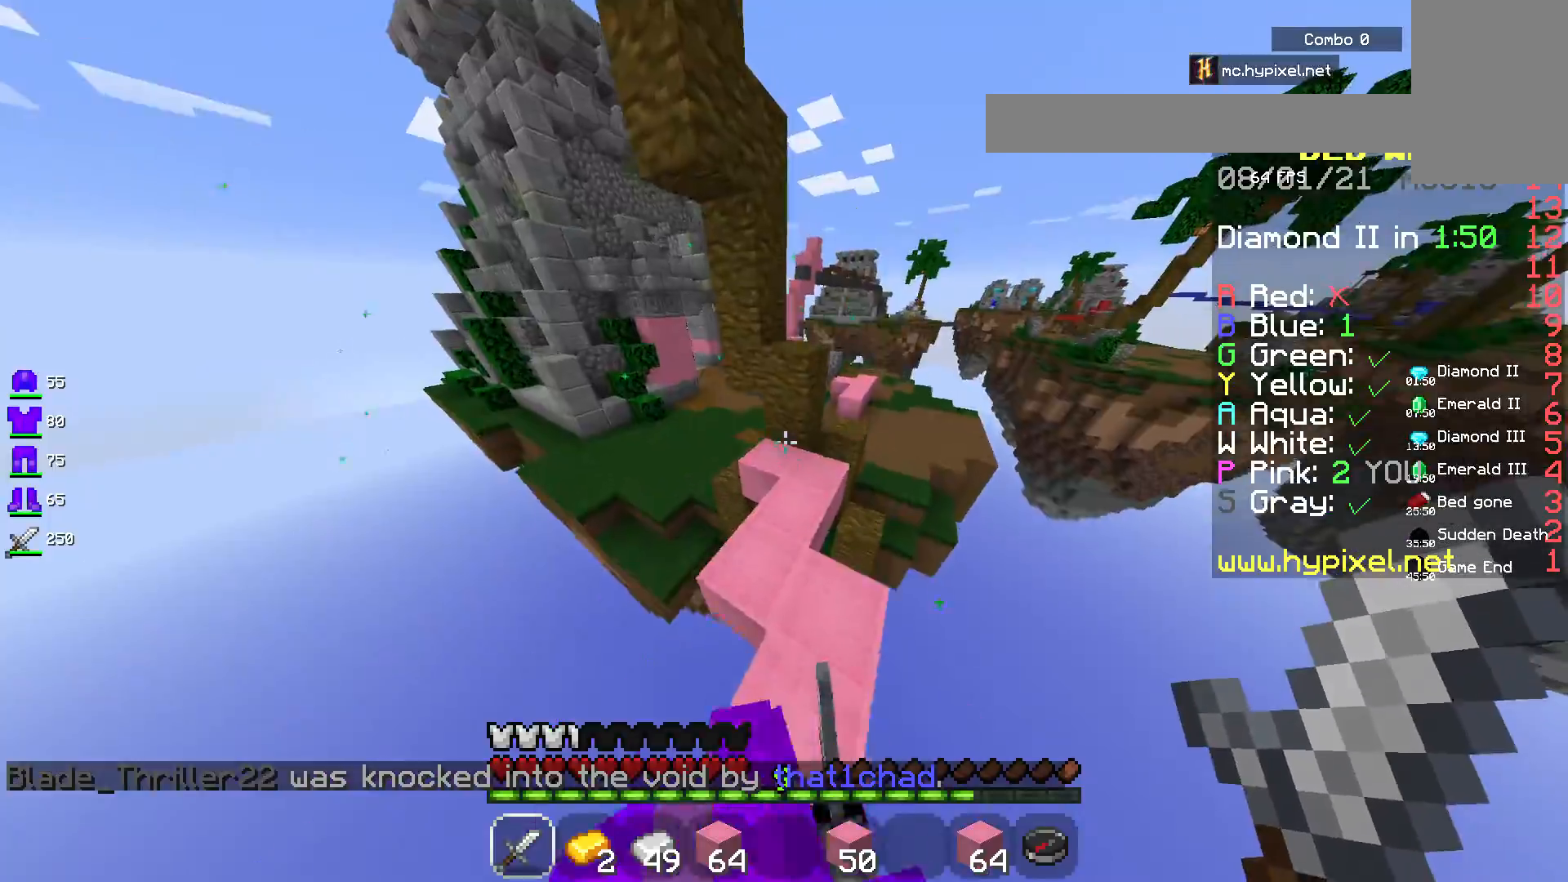
{"keys": ["w"], "mouse": [], "events": [[33, "space", "up"]]}
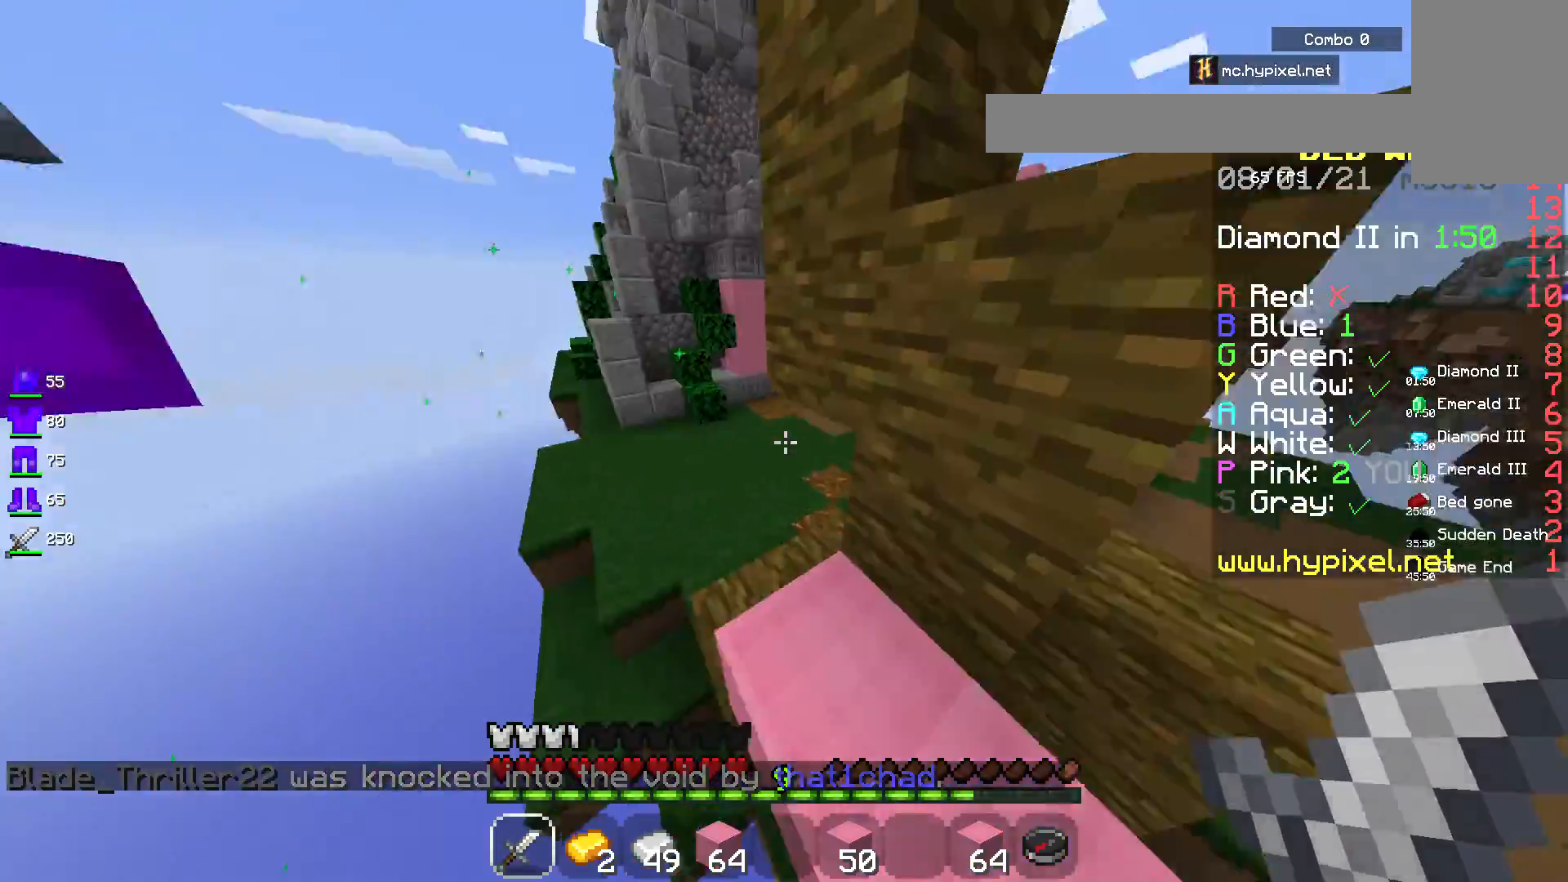
{"keys": ["w"], "mouse": [], "events": [[317, "a", "down"], [500, "a", "up"]]}
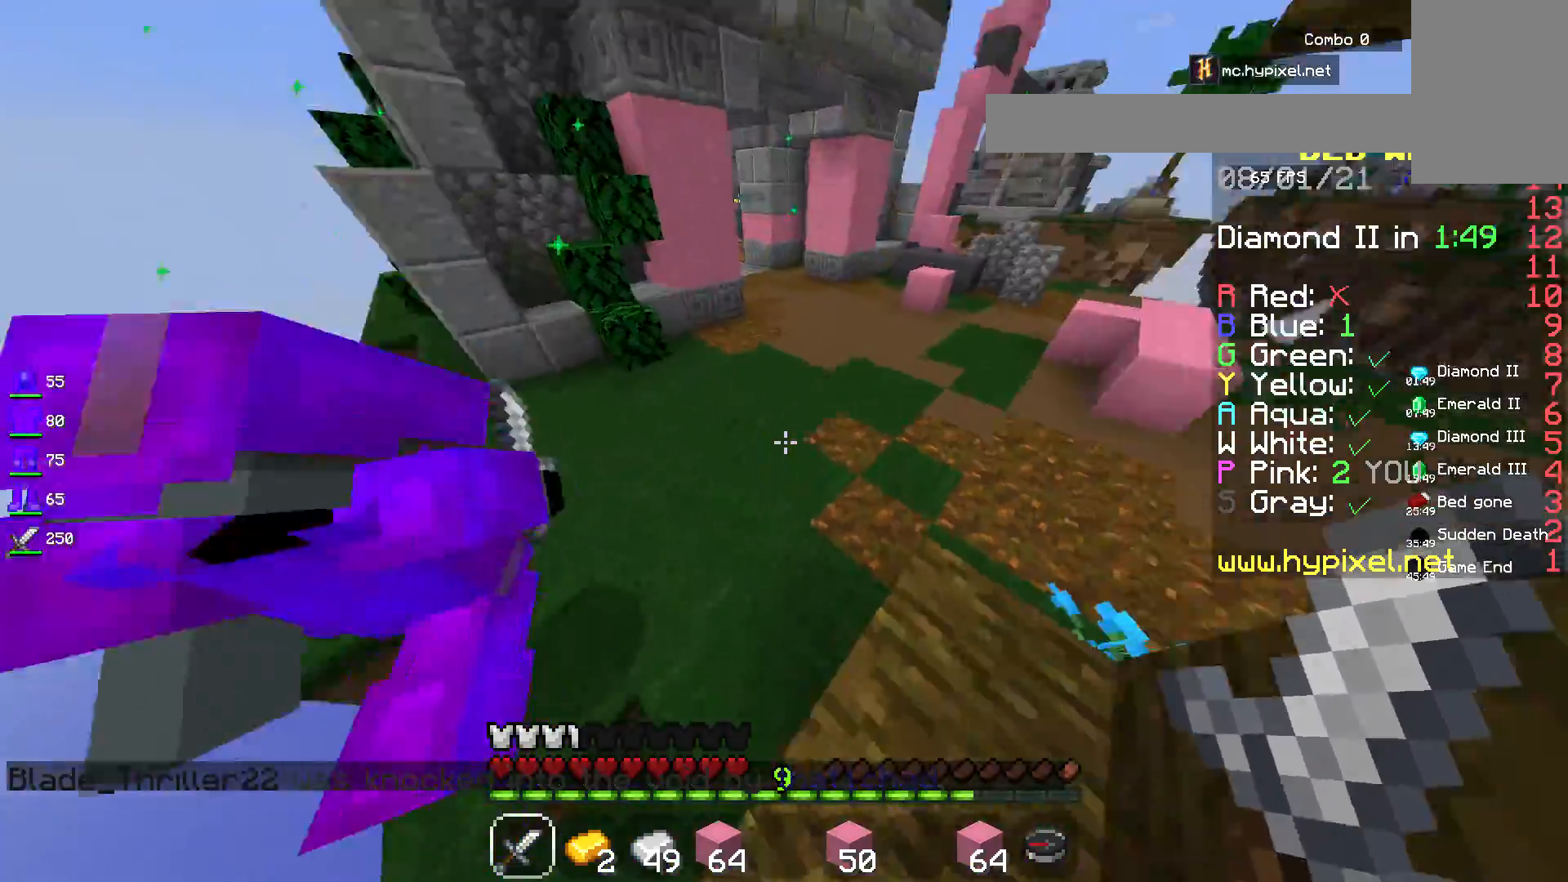
{"keys": ["space", "w"], "mouse": [], "events": [[383, "space", "down"]]}
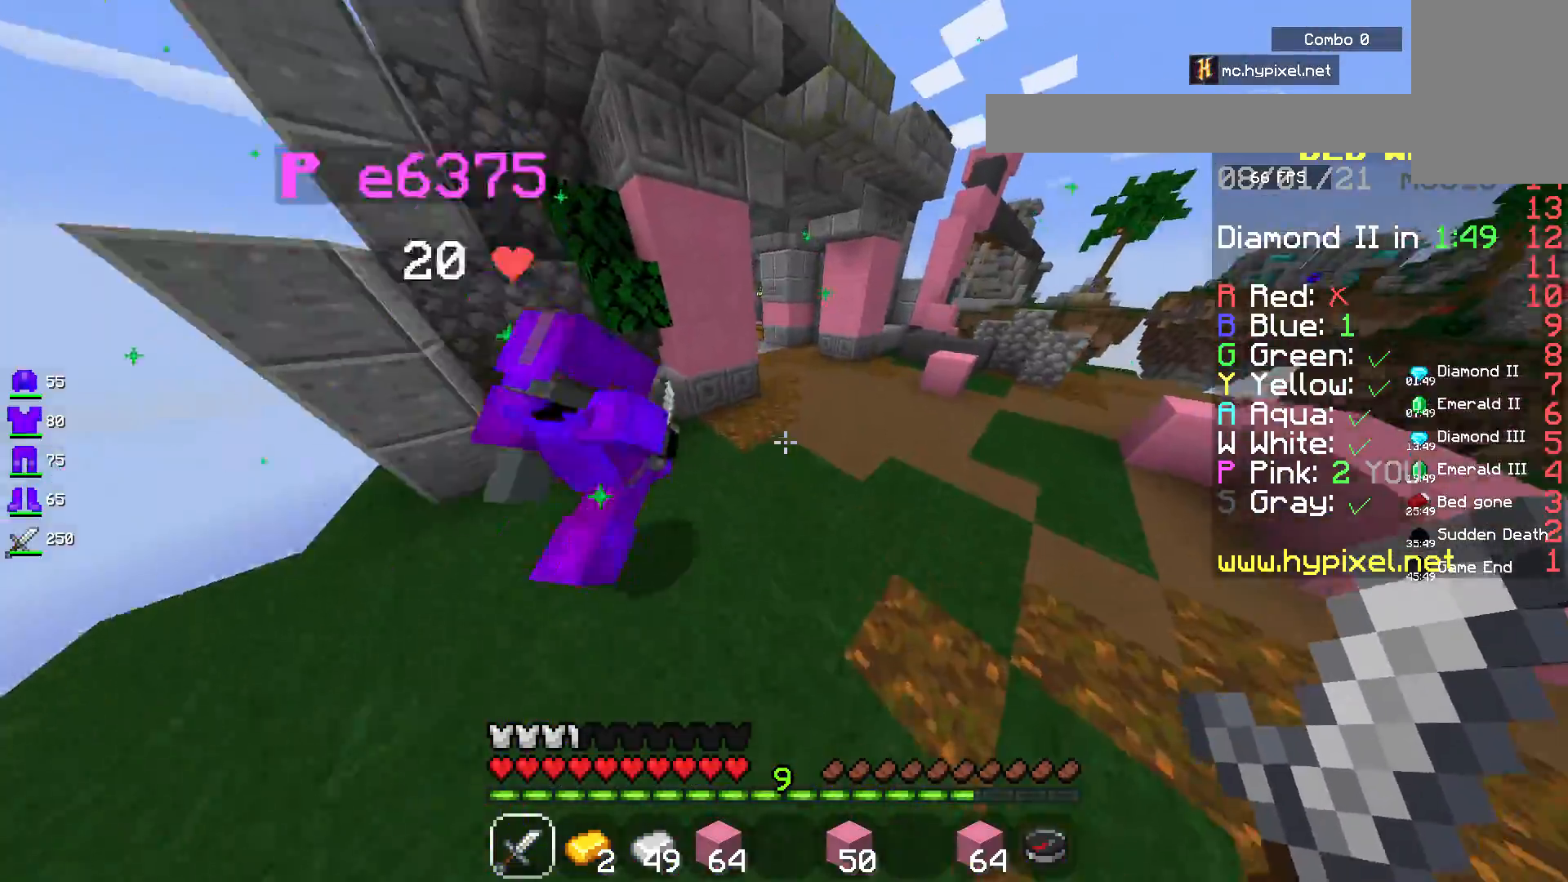
{"keys": ["space", "w"], "mouse": [], "events": []}
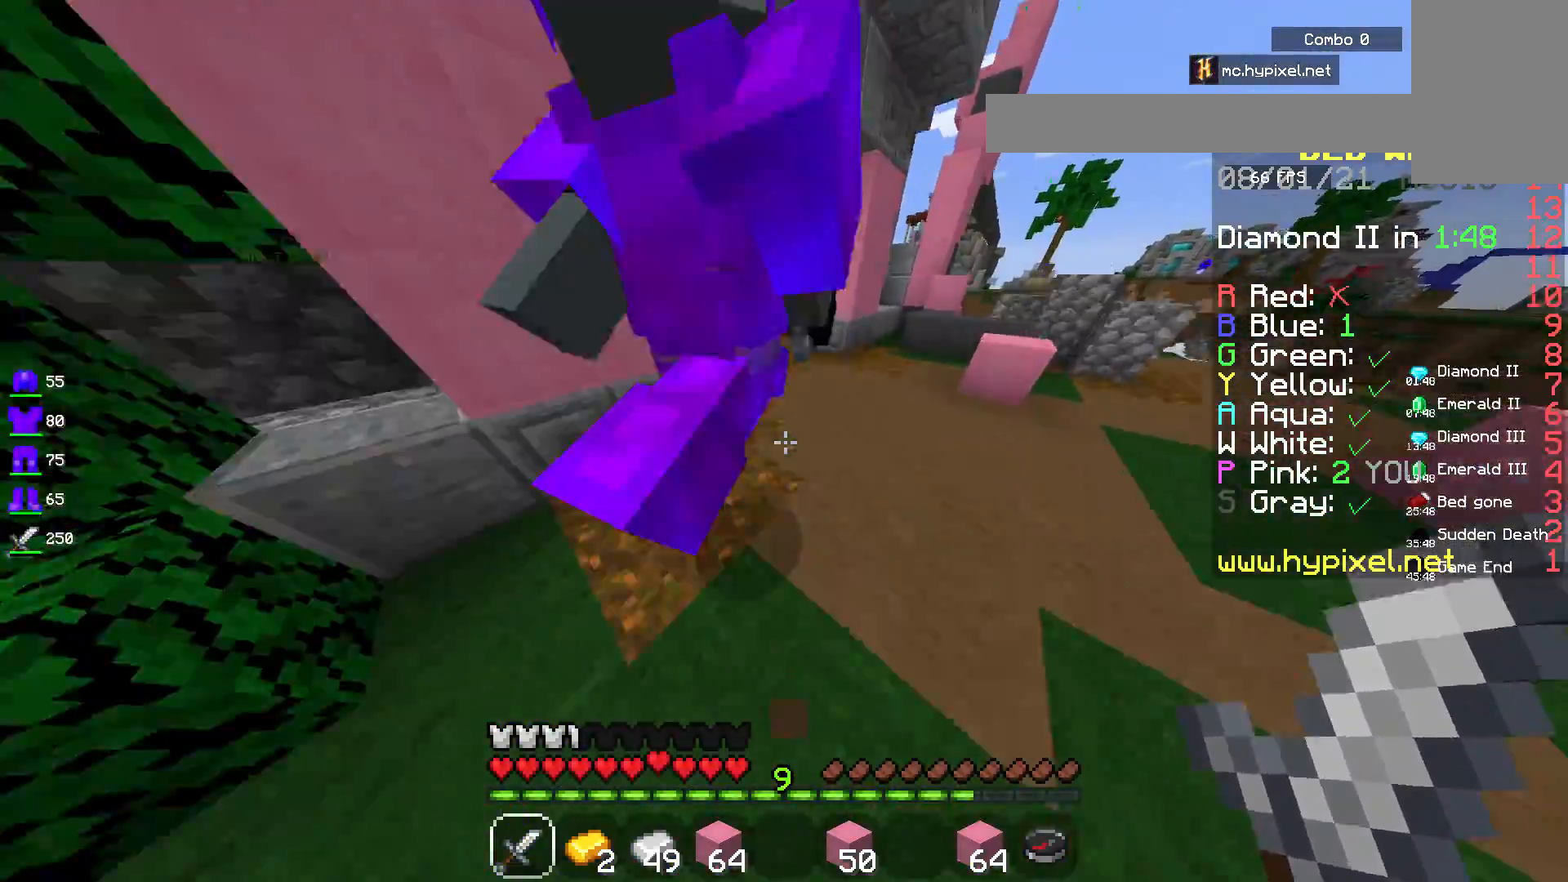
{"keys": ["a", "space", "w"], "mouse": [], "events": [[483, "a", "down"]]}
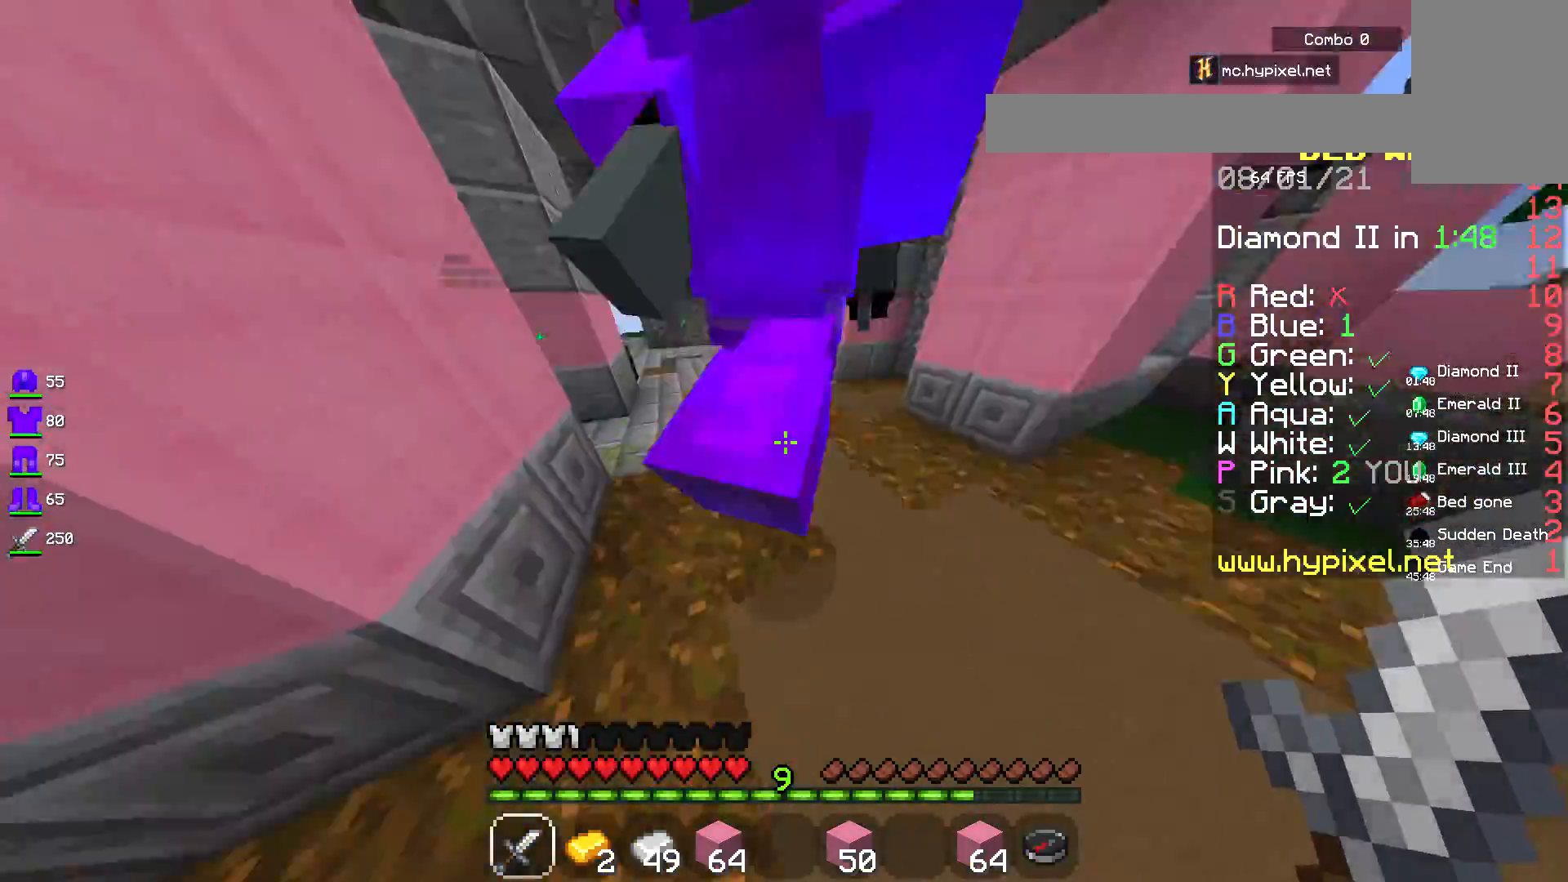
{"keys": ["space", "w"], "mouse": [], "events": [[267, "a", "up"]]}
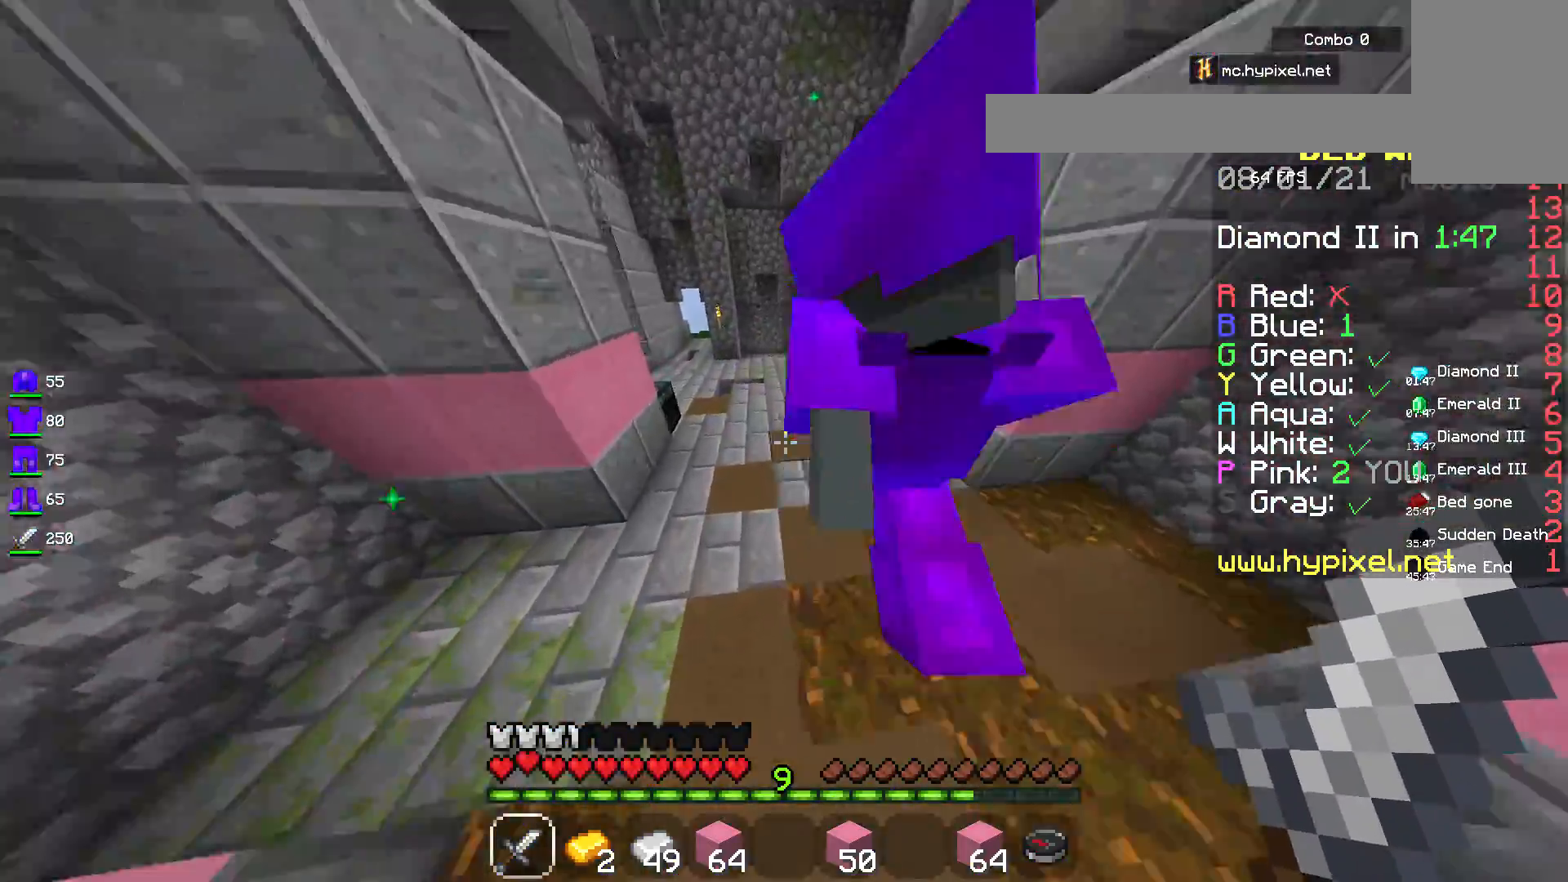
{"keys": ["space", "w"], "mouse": [], "events": []}
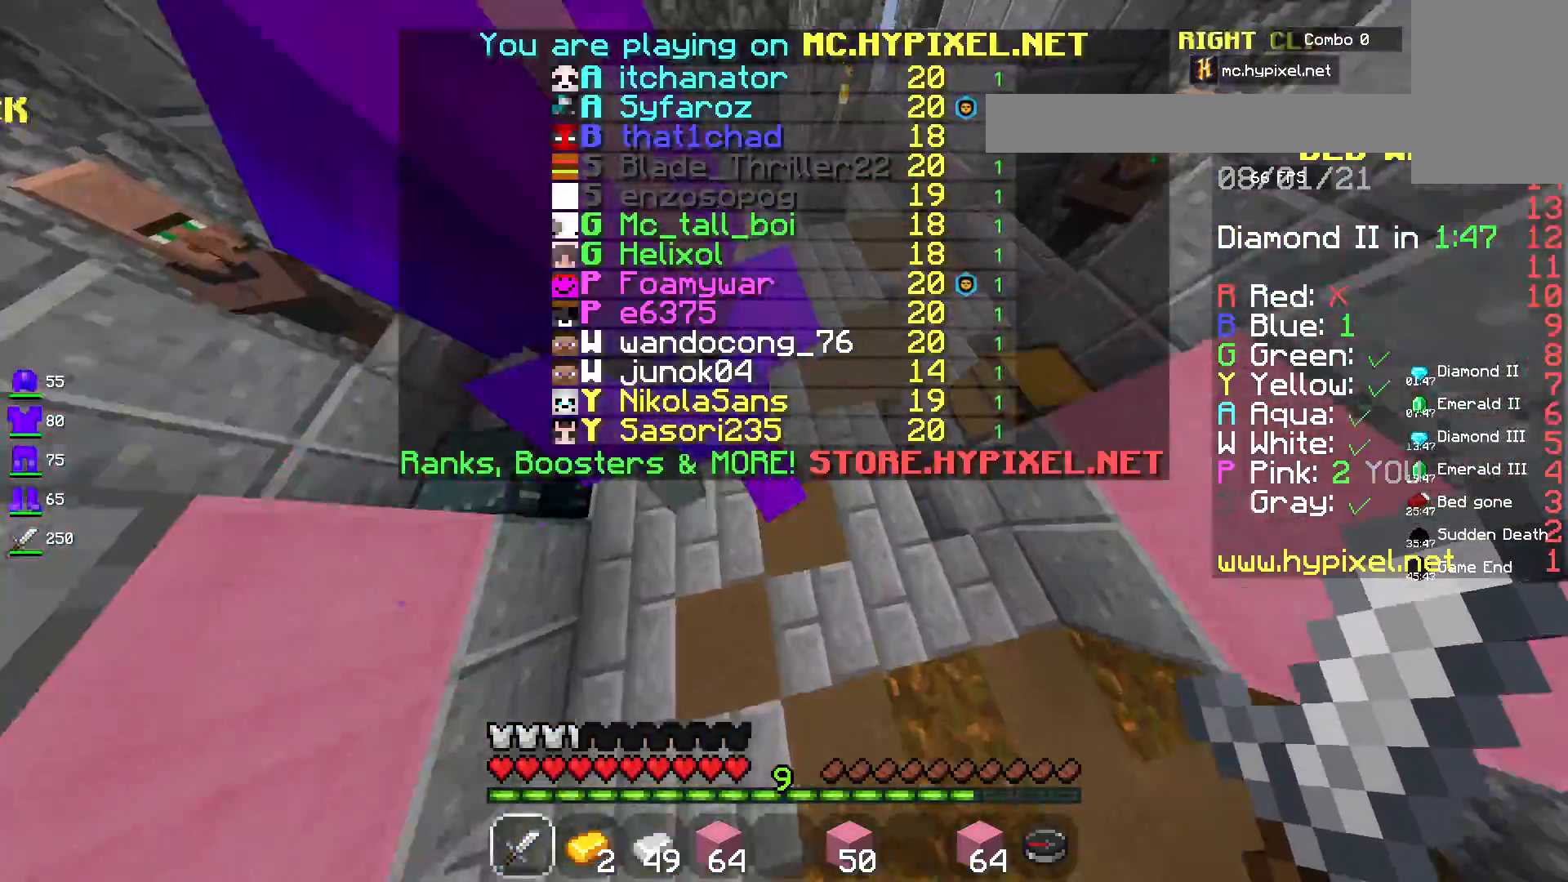
{"keys": ["space", "w"], "mouse": [], "events": []}
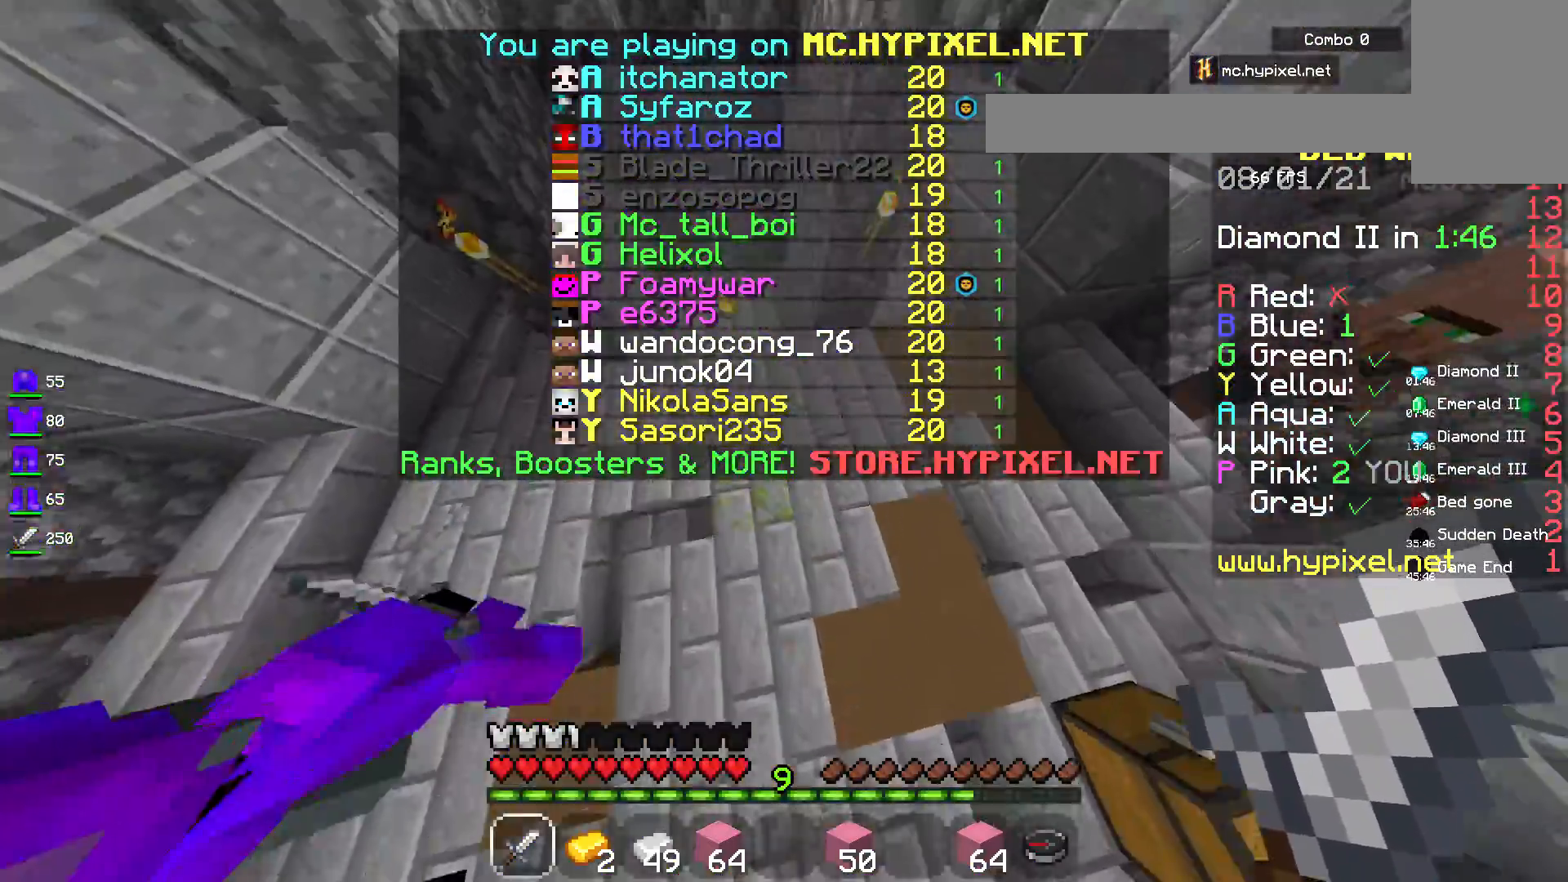
{"keys": ["w"], "mouse": [], "events": [[200, "space", "up"]]}
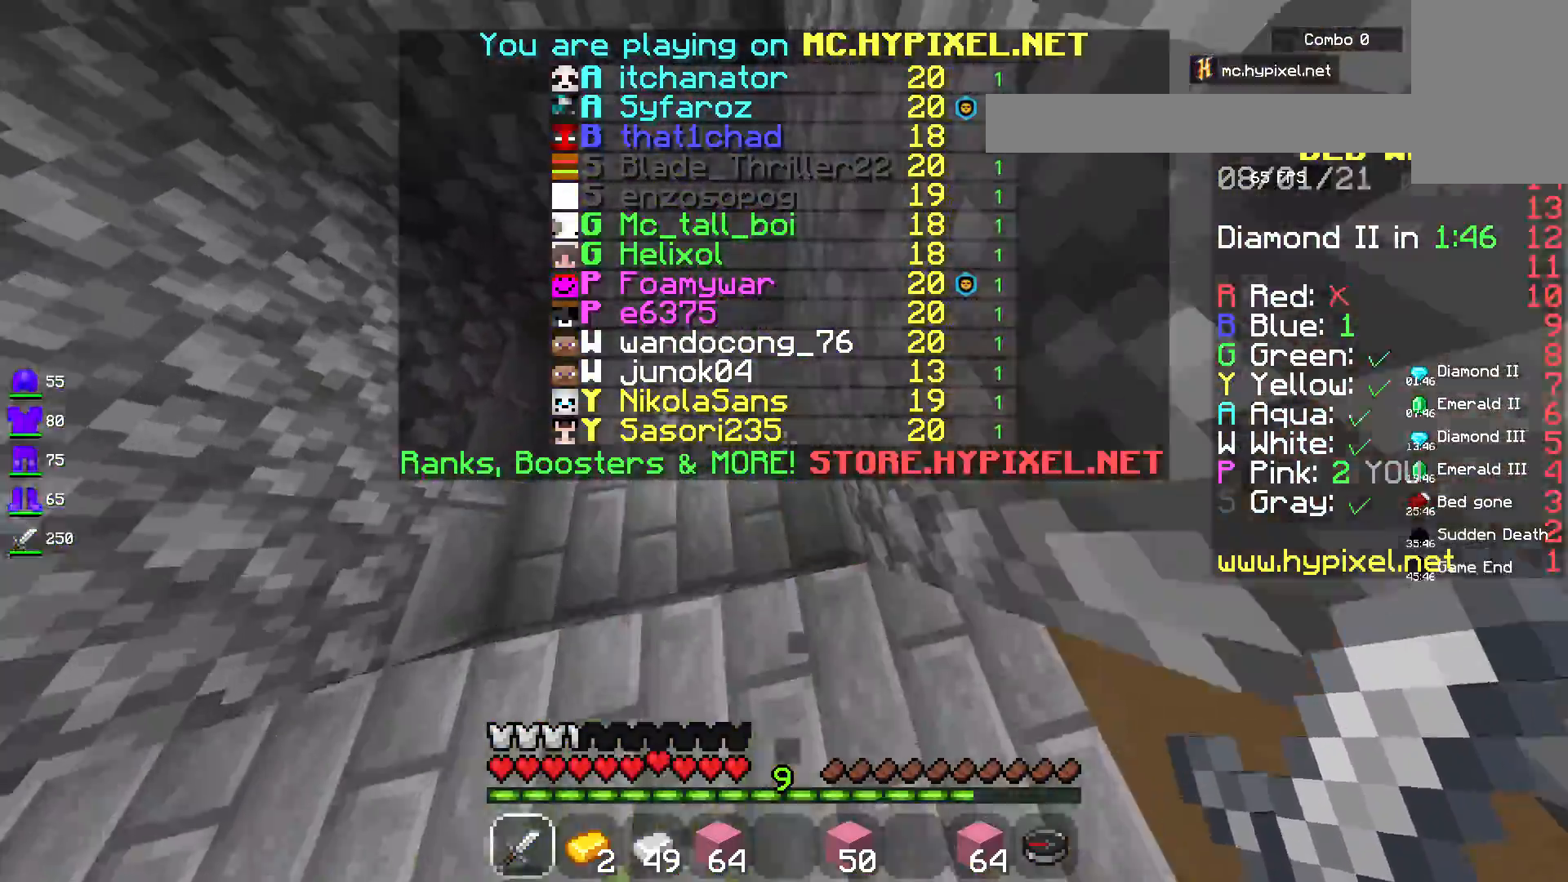
{"keys": [], "mouse": [], "events": [[33, "a", "down"], [483, "a", "up"], [500, "w", "up"]]}
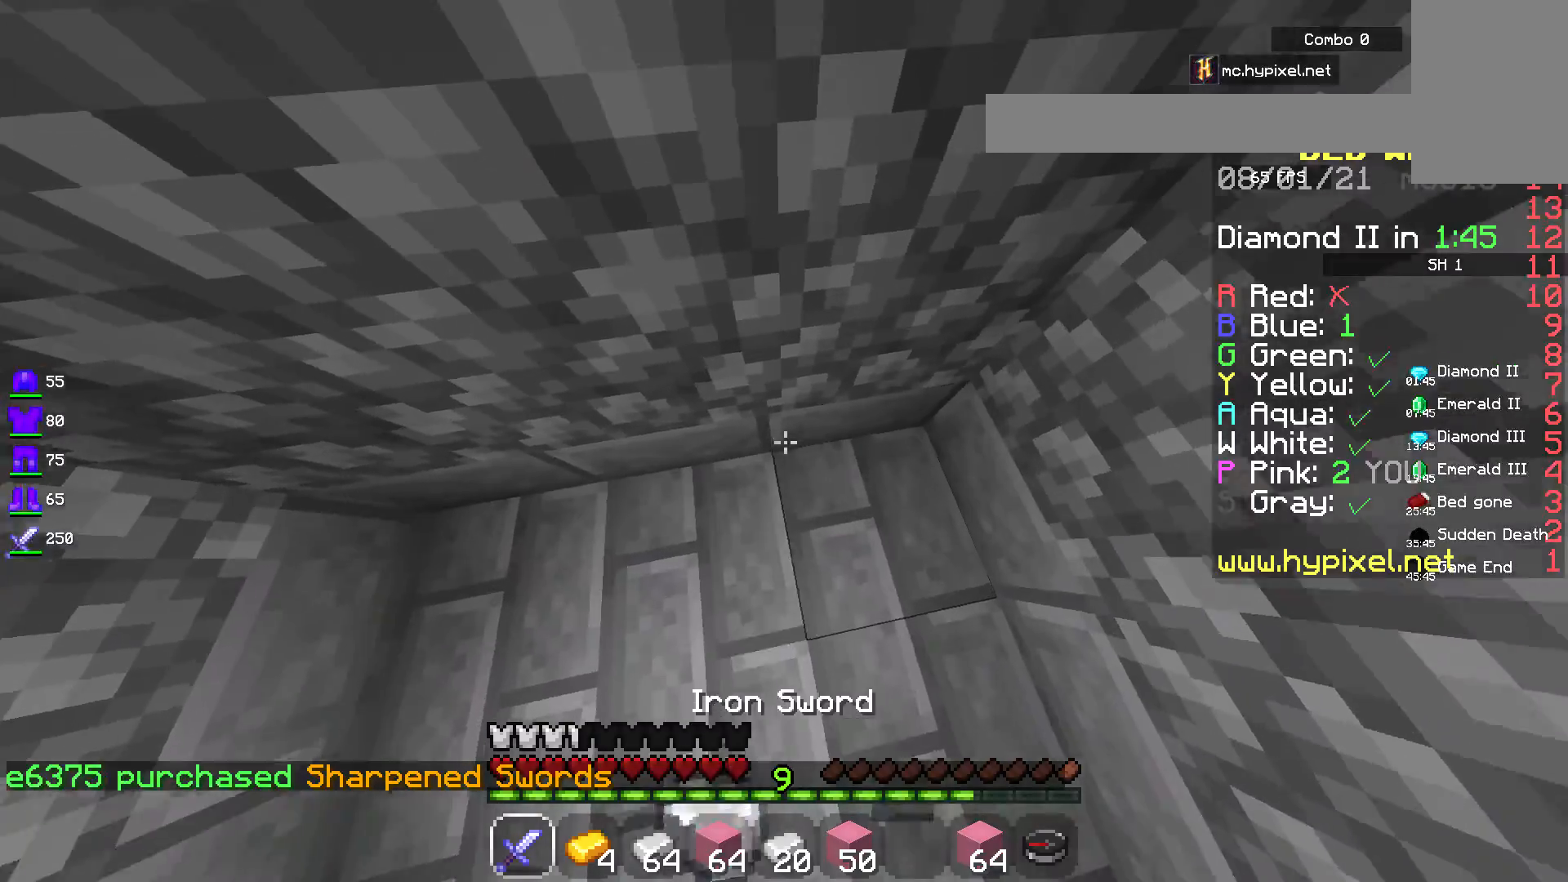
{"keys": ["s"], "mouse": [], "events": [[267, "s", "down"]]}
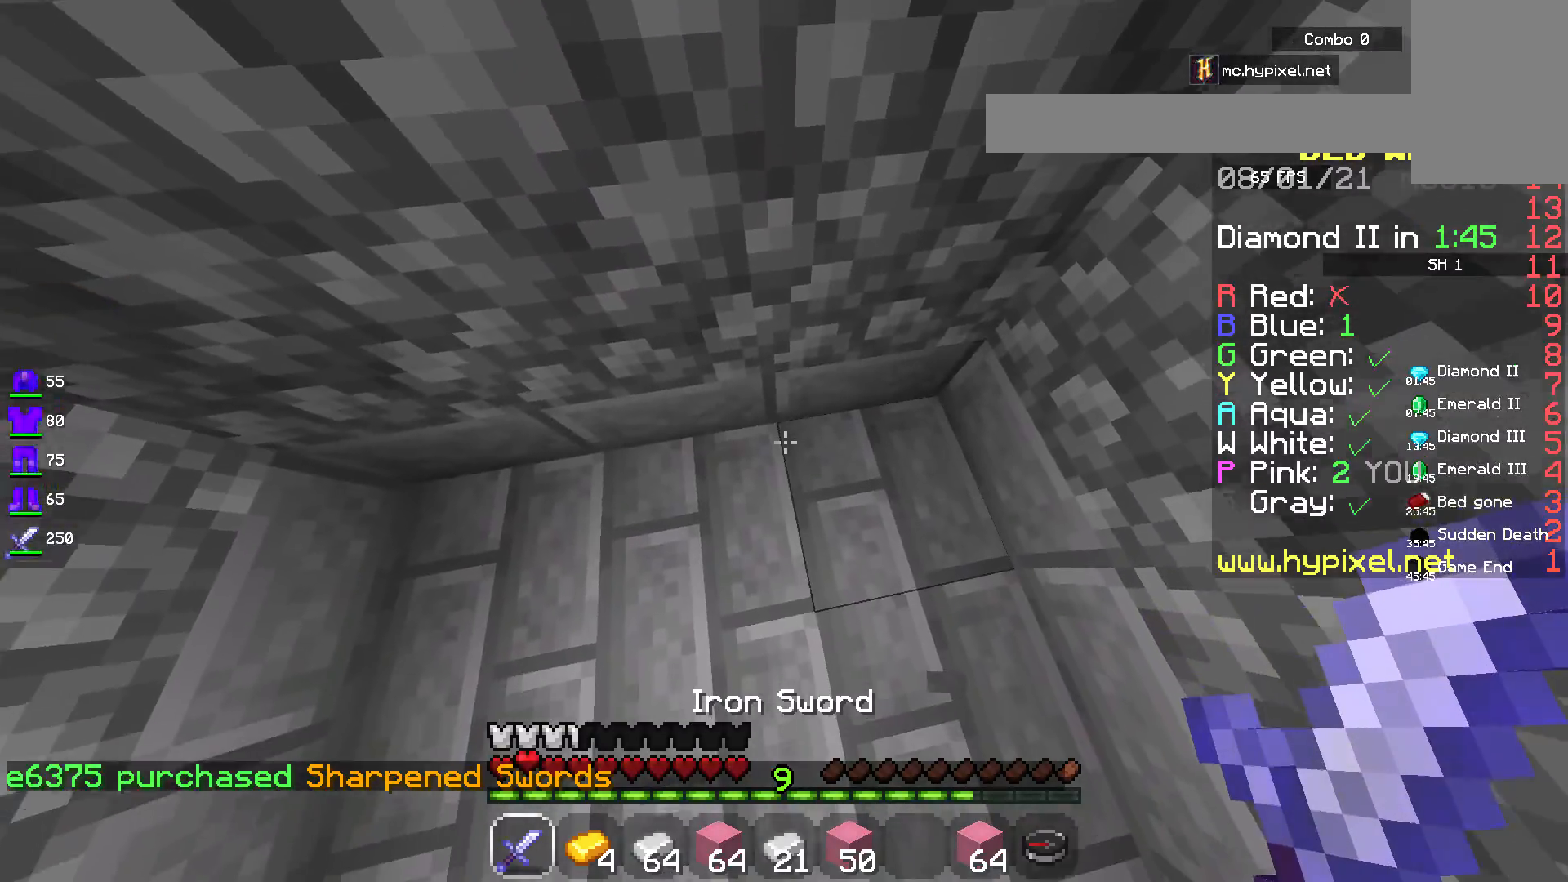
{"keys": ["d"], "mouse": [], "events": [[100, "d", "down"], [417, "s", "up"]]}
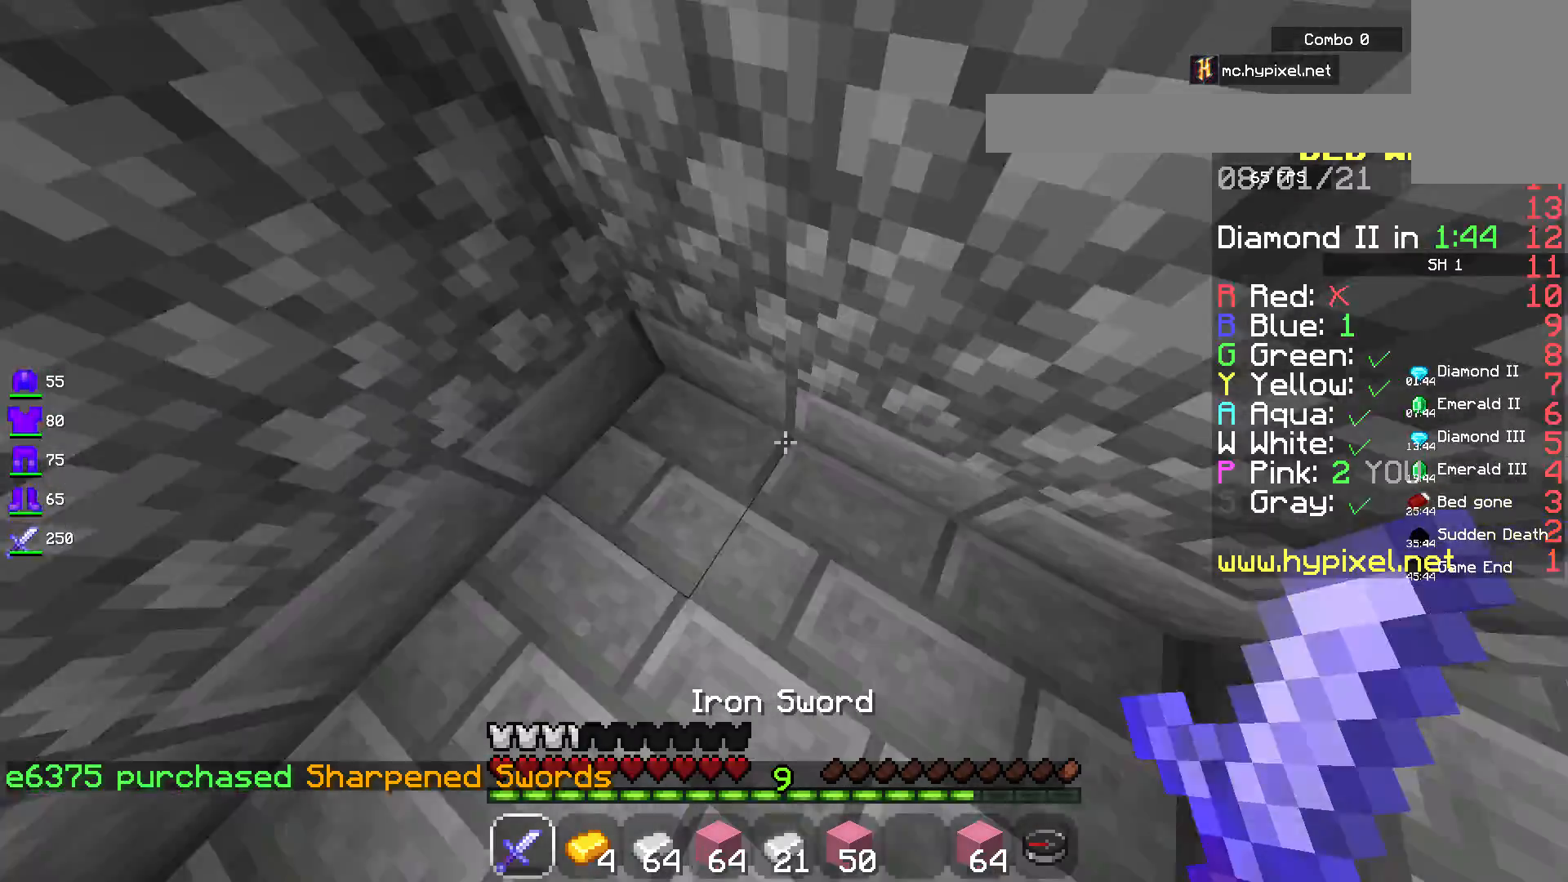
{"keys": ["d", "w"], "mouse": [], "events": [[317, "w", "down"]]}
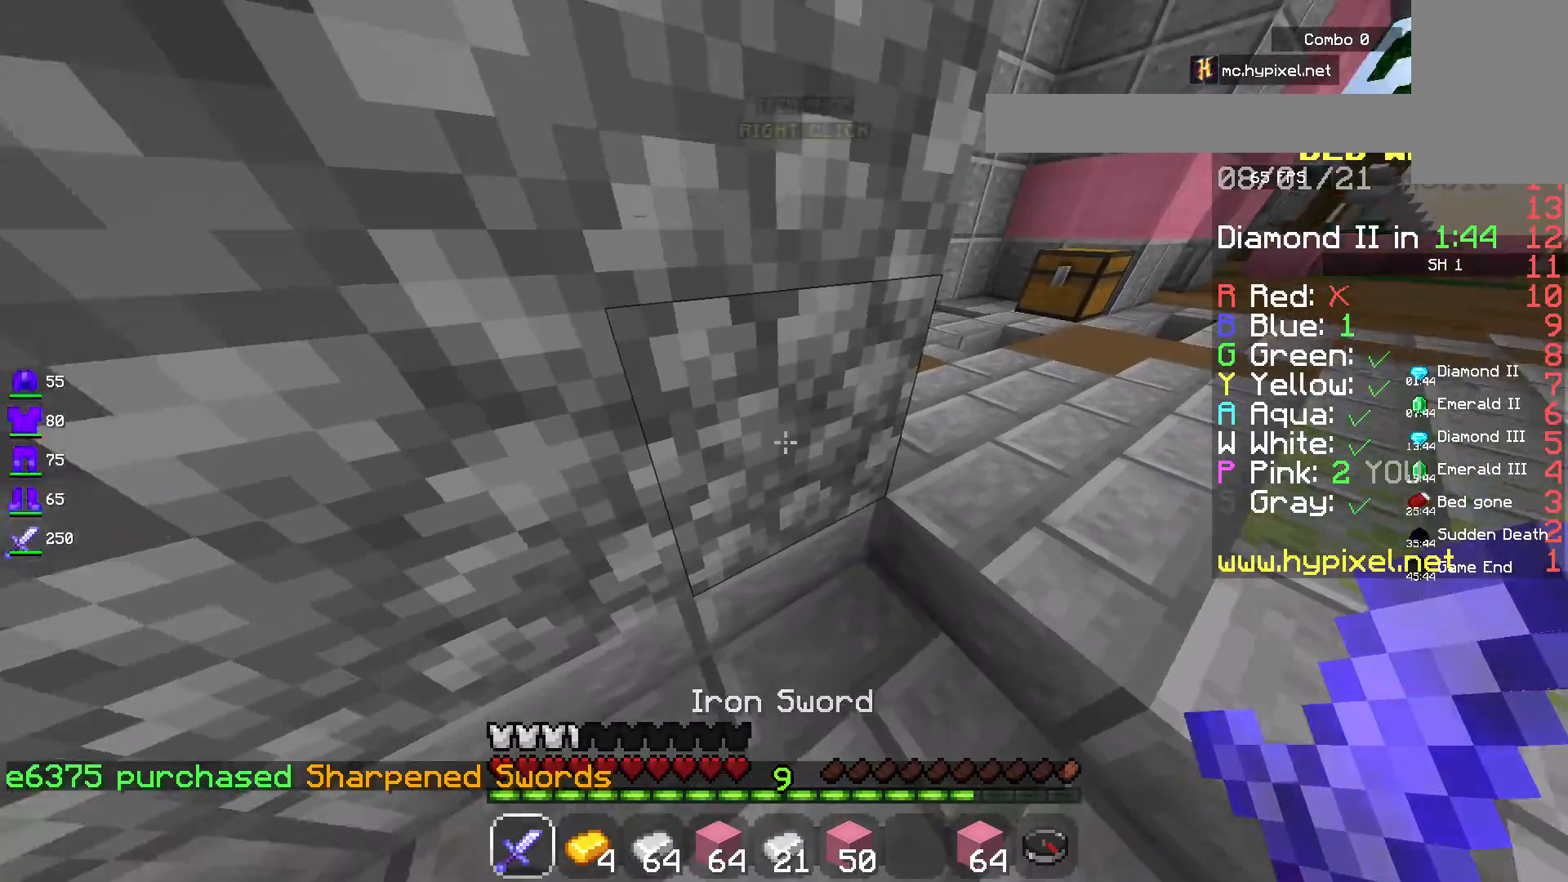
{"keys": ["d", "w"], "mouse": [], "events": []}
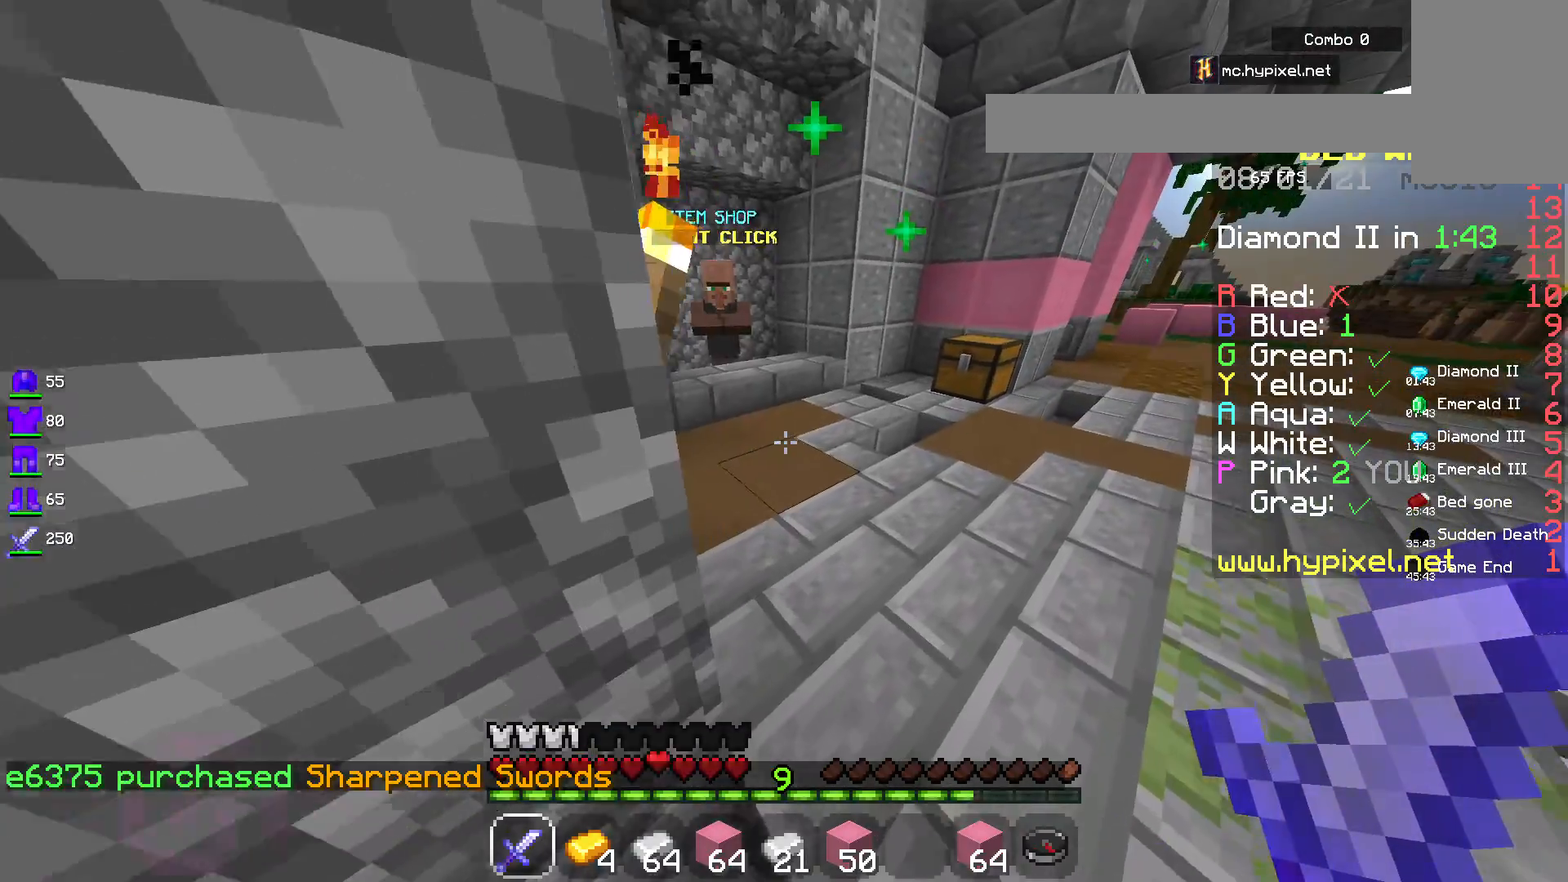
{"keys": ["w"], "mouse": [], "events": [[183, "d", "up"]]}
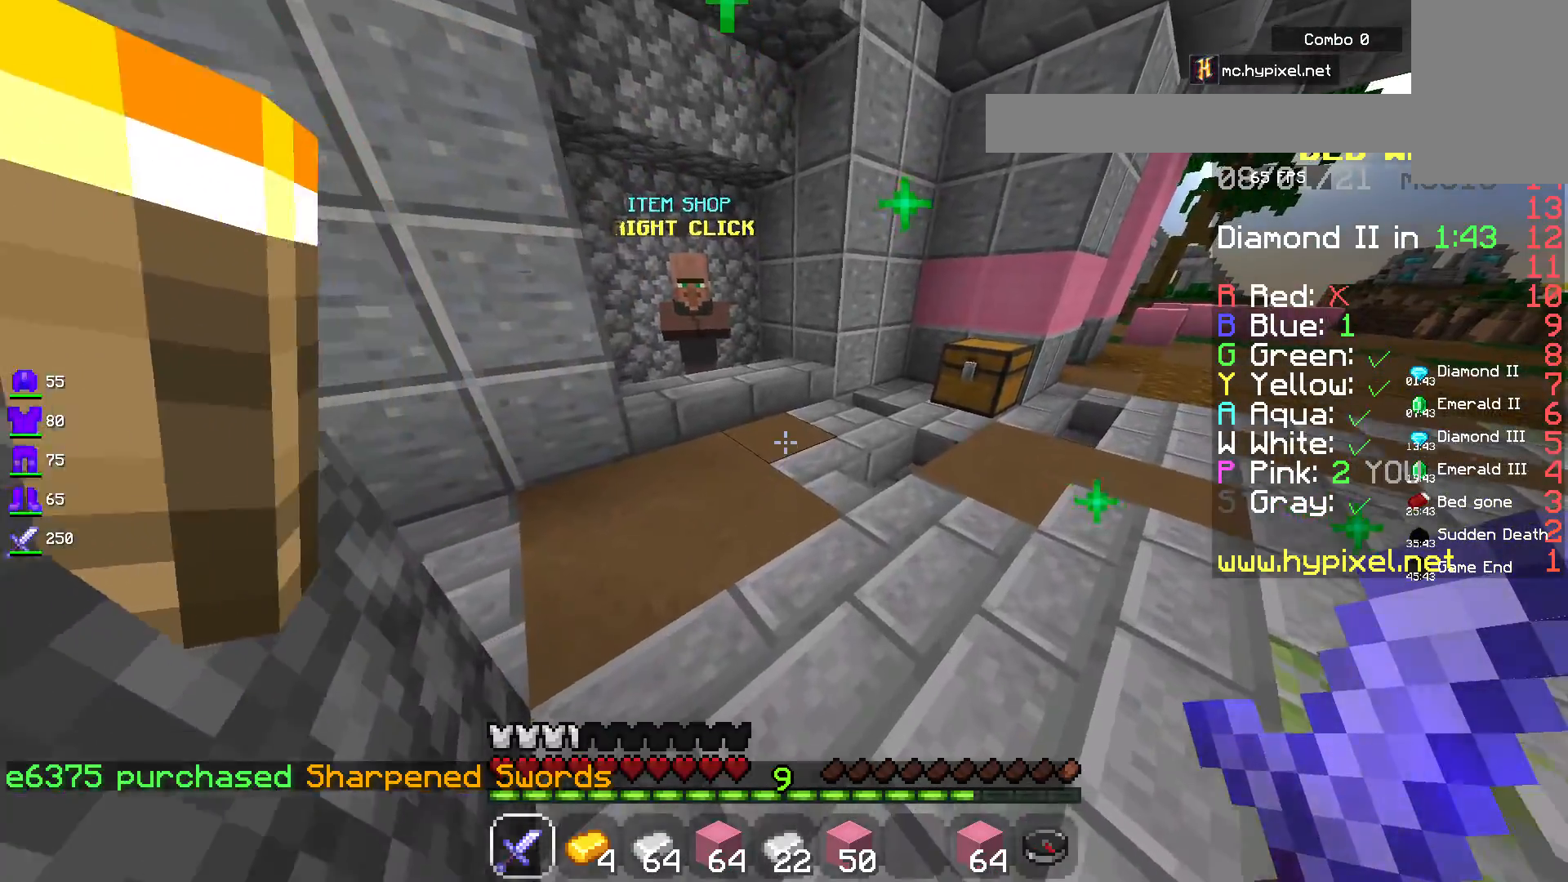
{"keys": ["w"], "mouse": [], "events": []}
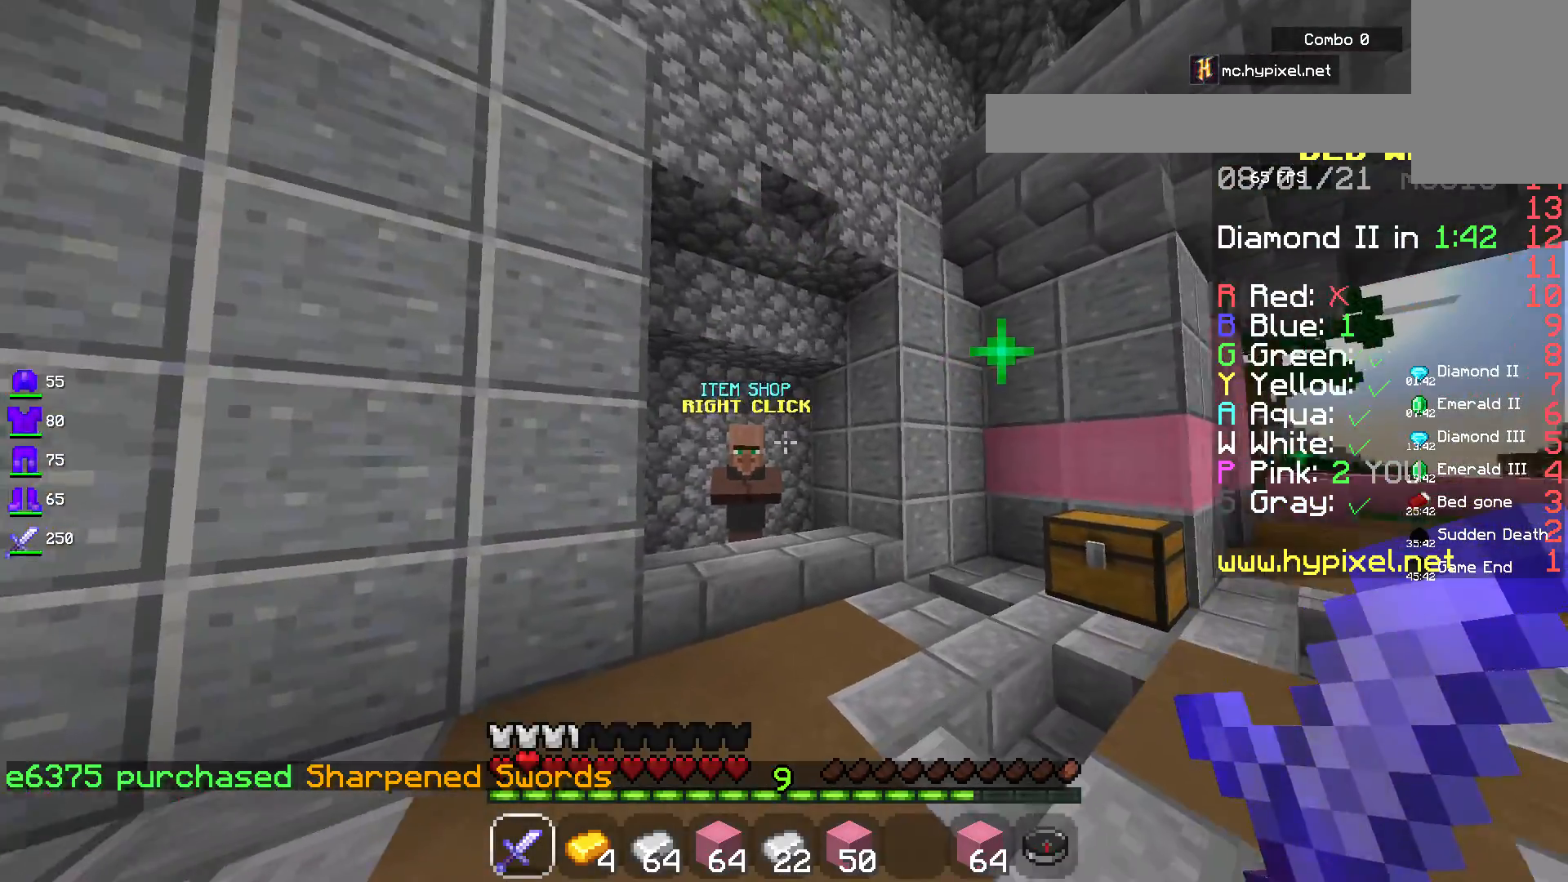
{"keys": ["w"], "mouse": ["right"], "events": [[317, "mouse_right", "down"]]}
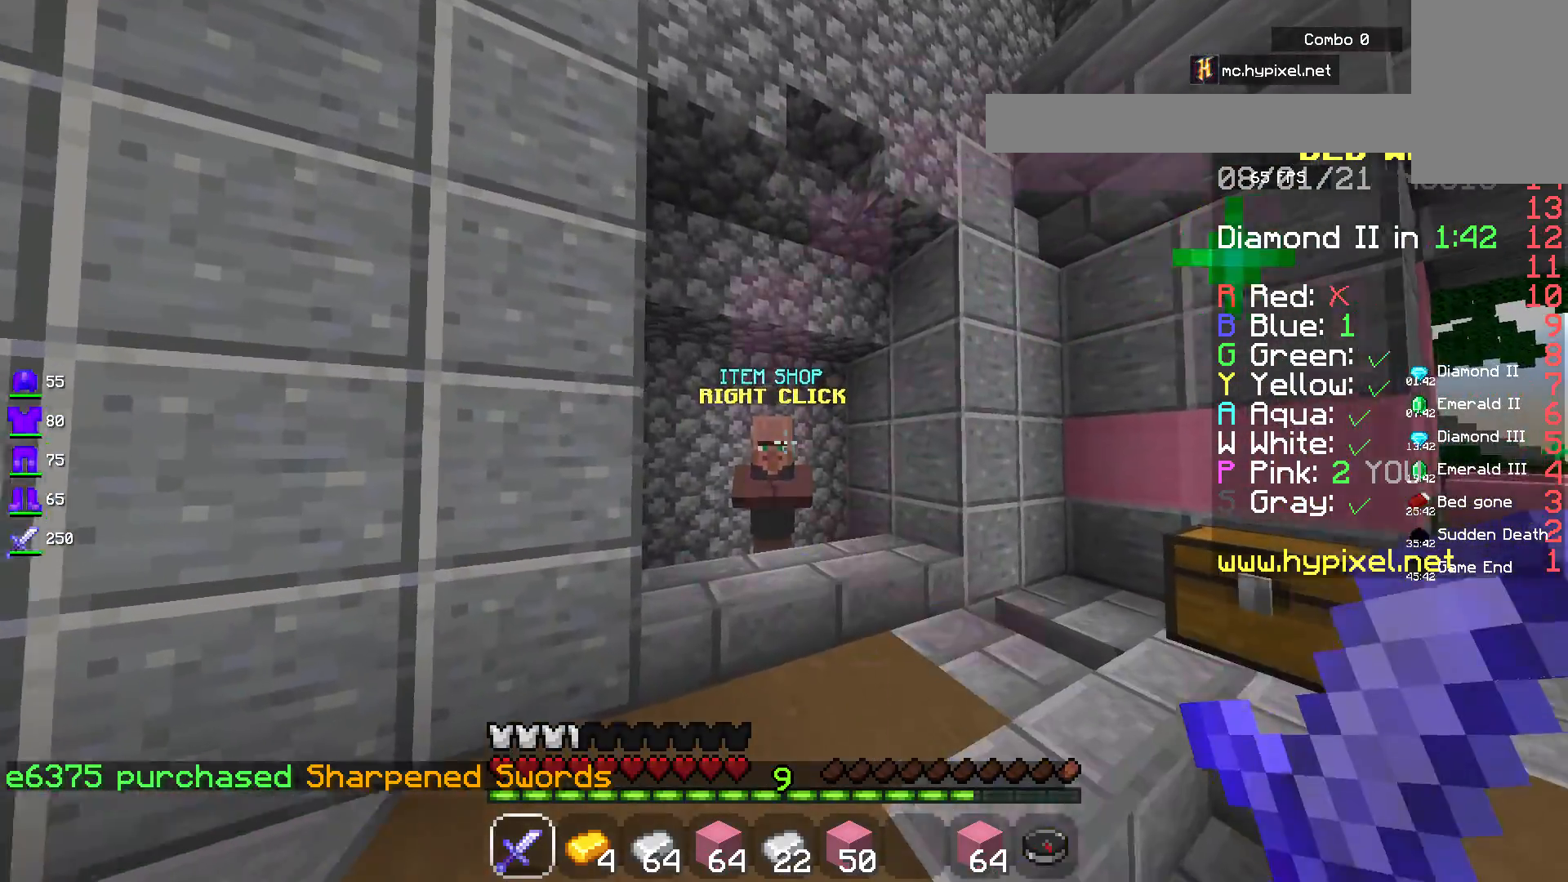
{"keys": ["w"], "mouse": ["right"], "events": [[33, "mouse_right", "up"], [500, "mouse_right", "down"]]}